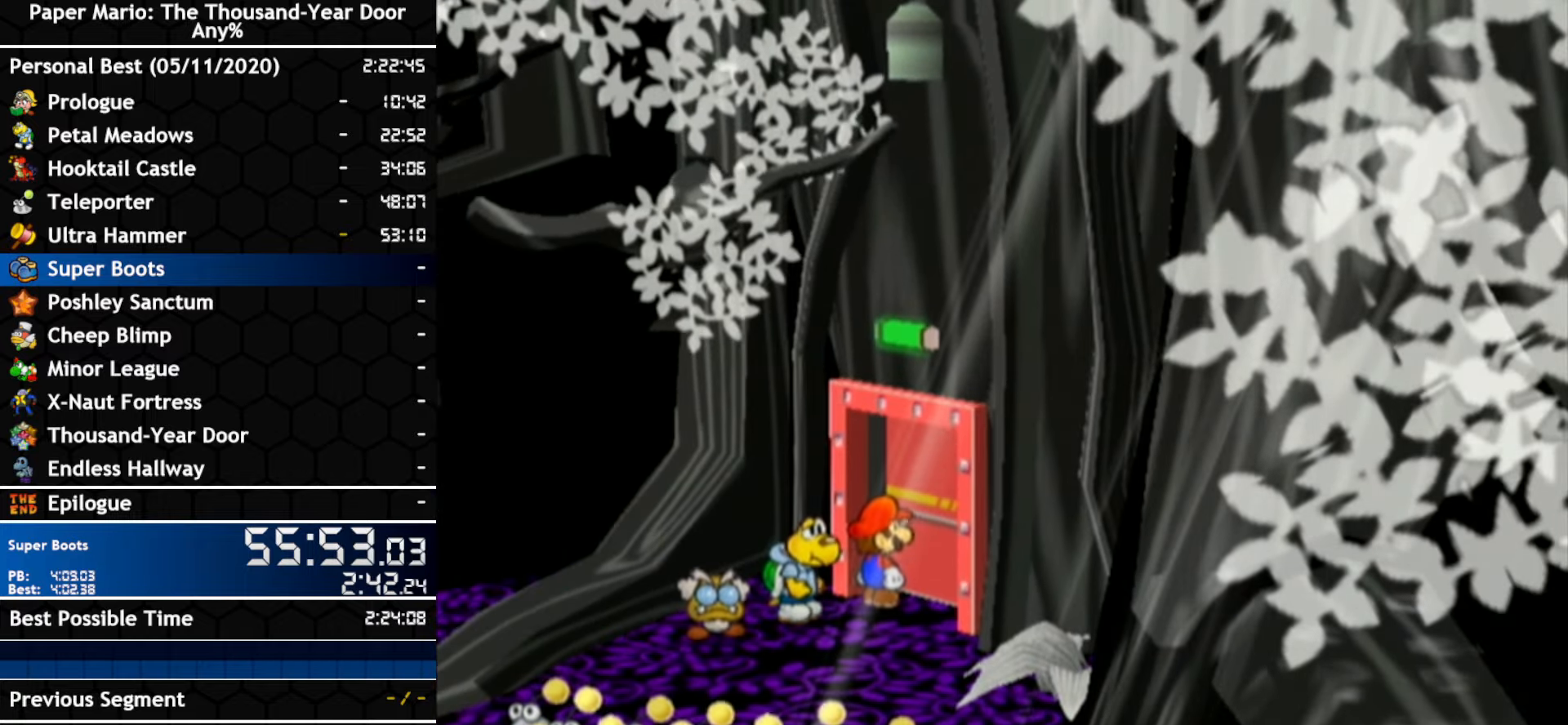
Gameplay with a controller (Nintendo layout); each line is a JSON object with the inputs held at the frame after it. "events" lists button and stick changes between this image and that frame as [ms after this image, input, new state], when the widget could be followed in between. Not read: C_DOWN C_LEFT C_RIGHT C_UP DPAD_DOWN DPAD_LEFT DPAD_RIGHT DPAD_UP L1 L2 L3 R2 R3 SELECT START X Y Z other_buttons.
{"buttons": [], "left_stick": "right", "right_stick": "center", "events": []}
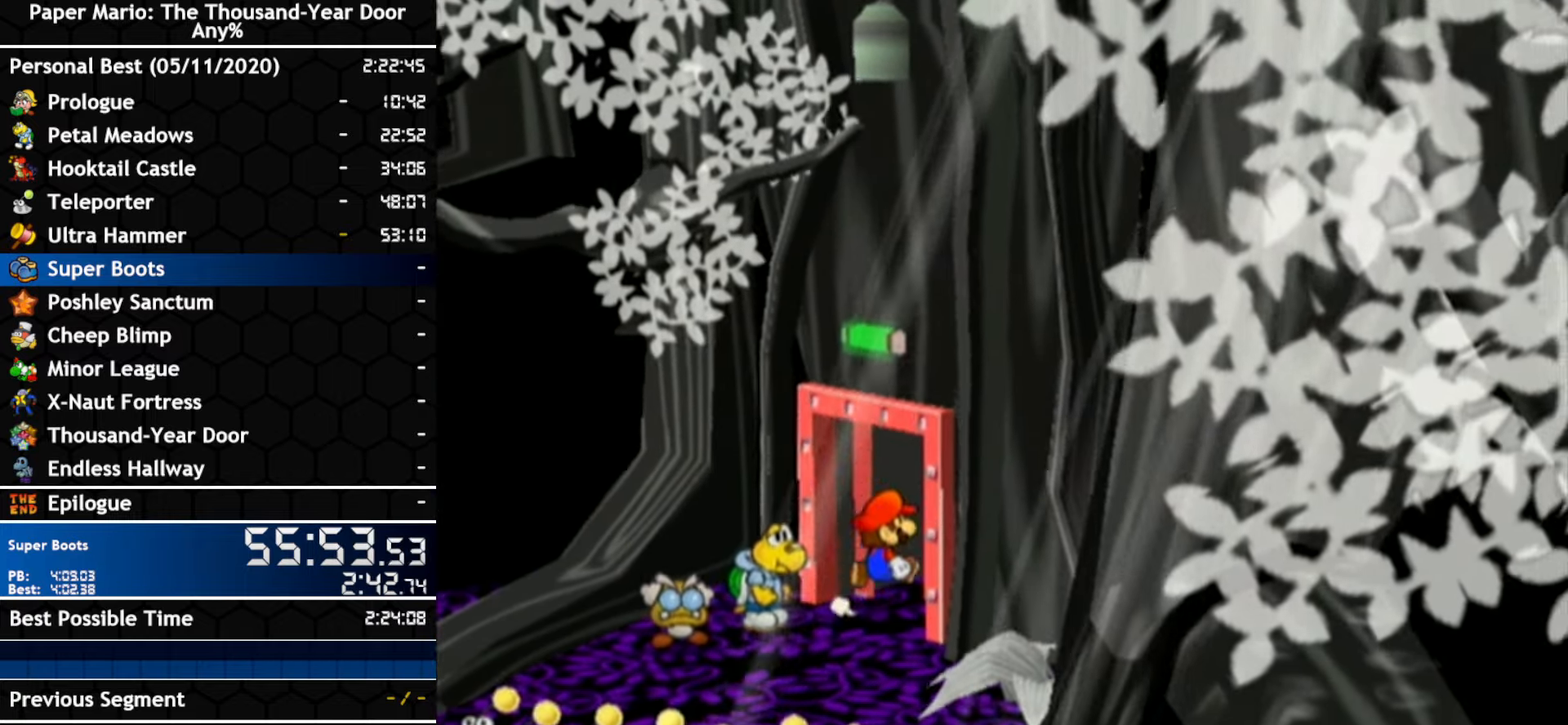
{"buttons": [], "left_stick": "right", "right_stick": "center", "events": []}
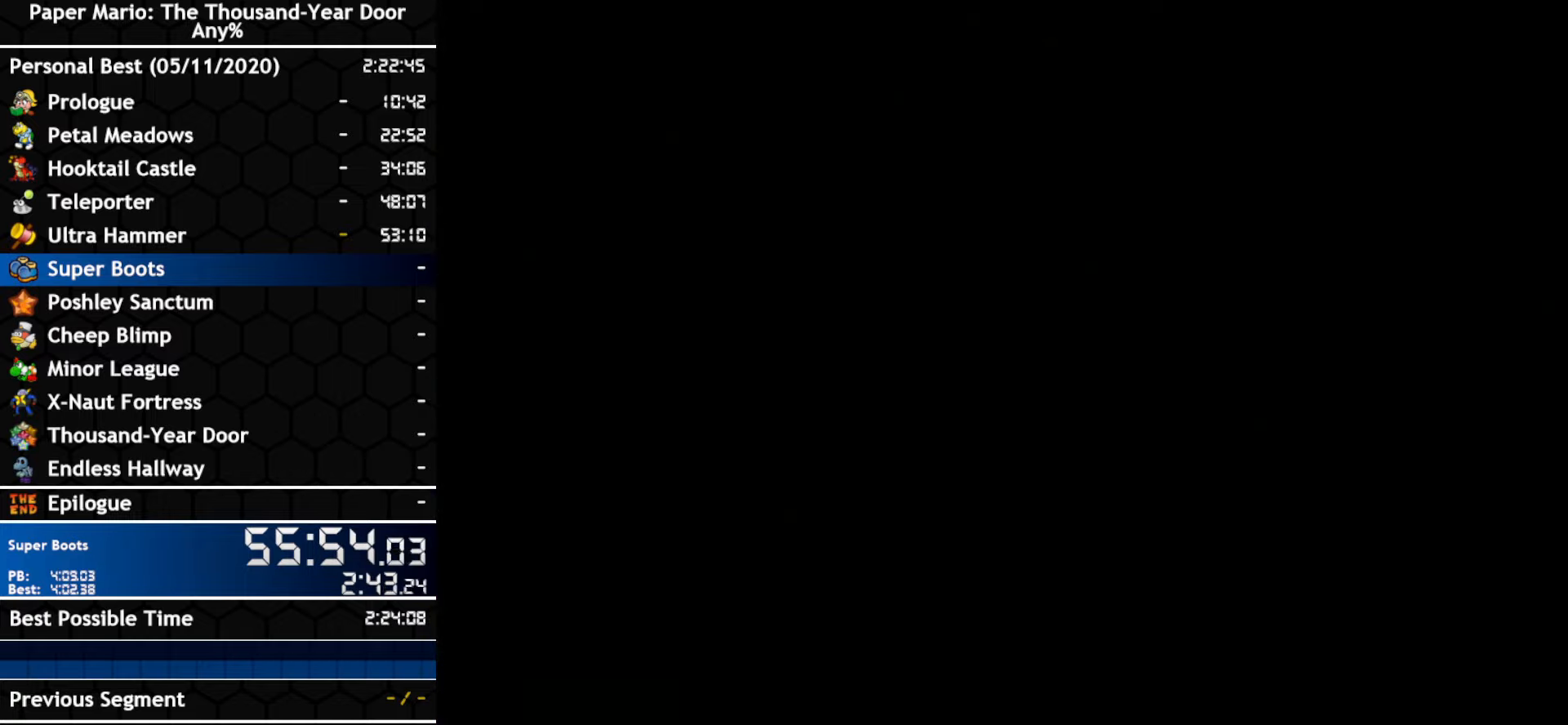
{"buttons": [], "left_stick": "right", "right_stick": "center", "events": []}
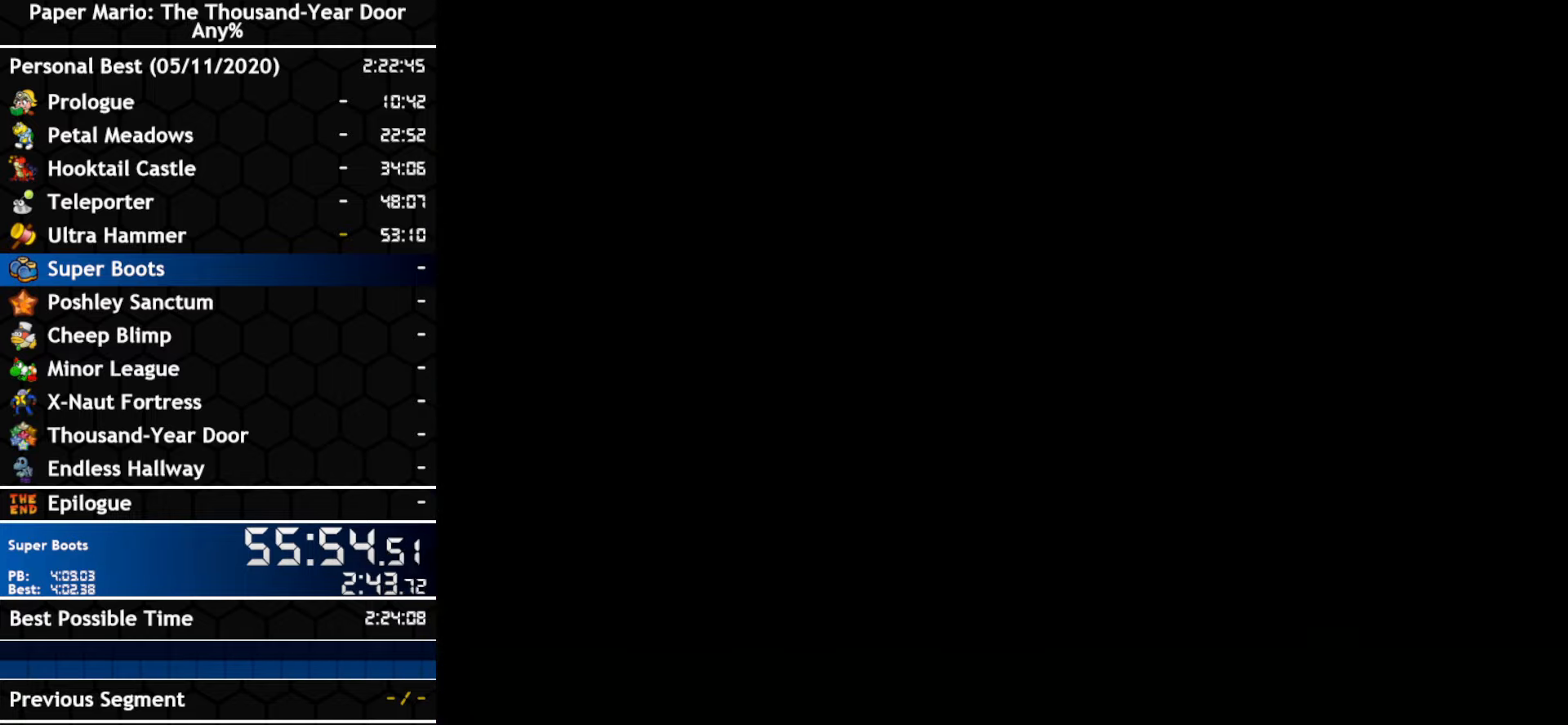
{"buttons": [], "left_stick": "right", "right_stick": "center", "events": []}
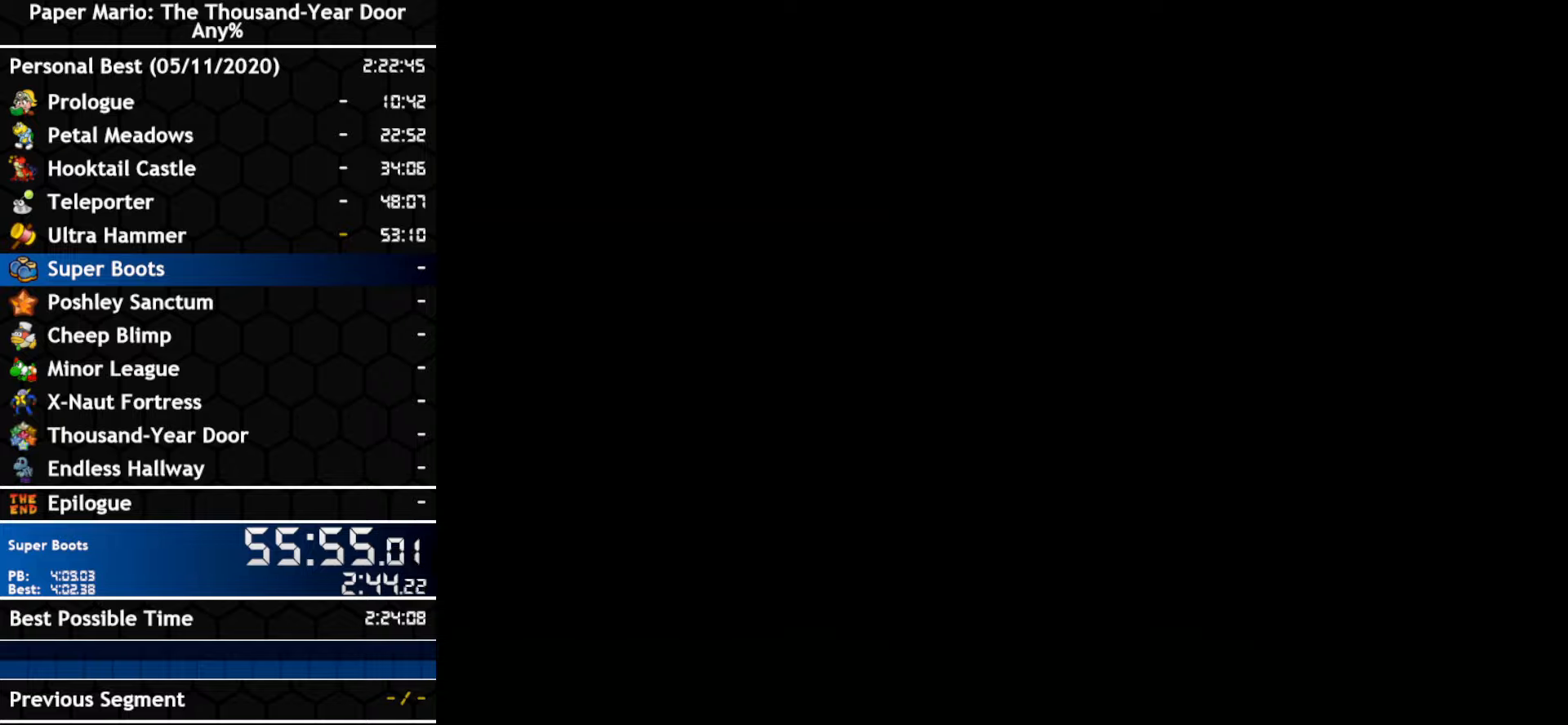
{"buttons": [], "left_stick": "right", "right_stick": "center", "events": []}
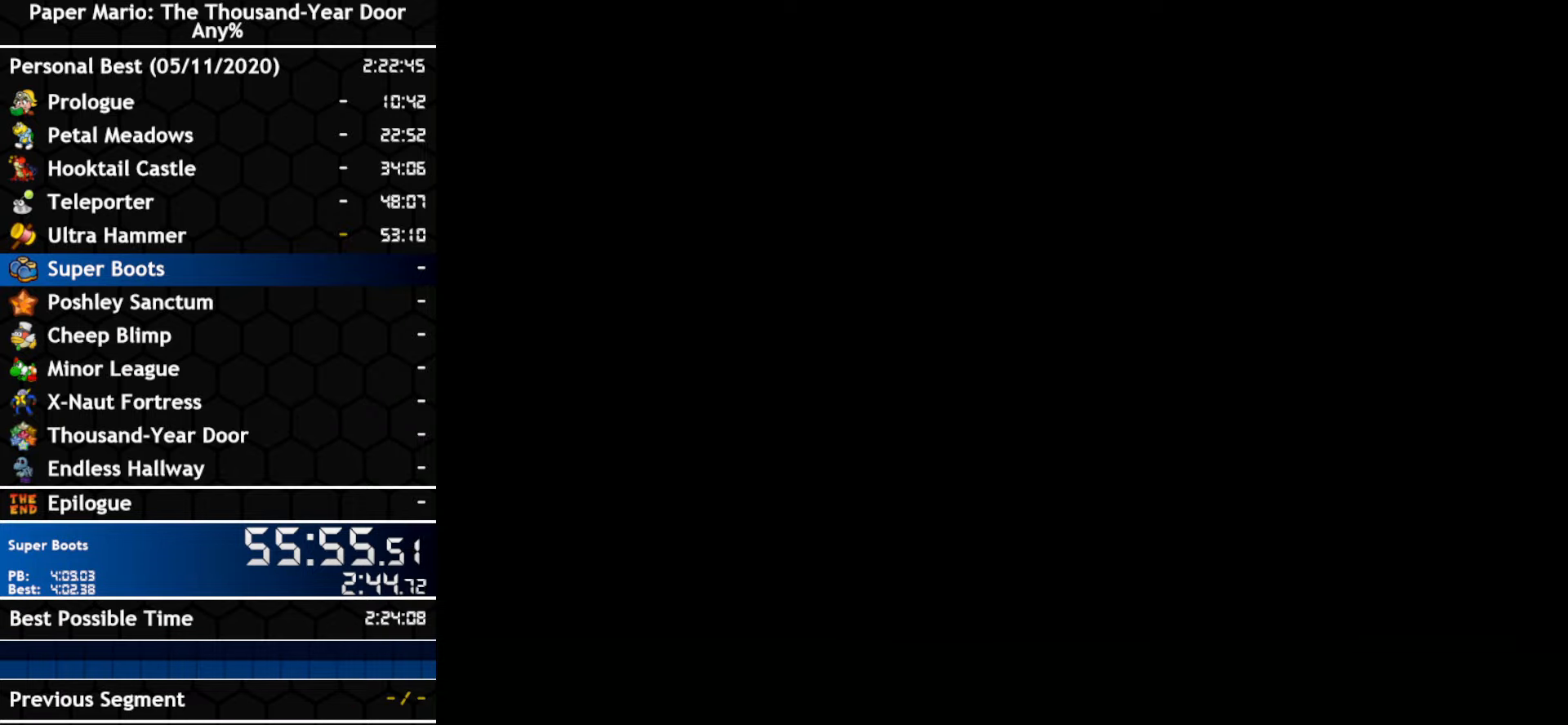
{"buttons": [], "left_stick": "right", "right_stick": "center", "events": []}
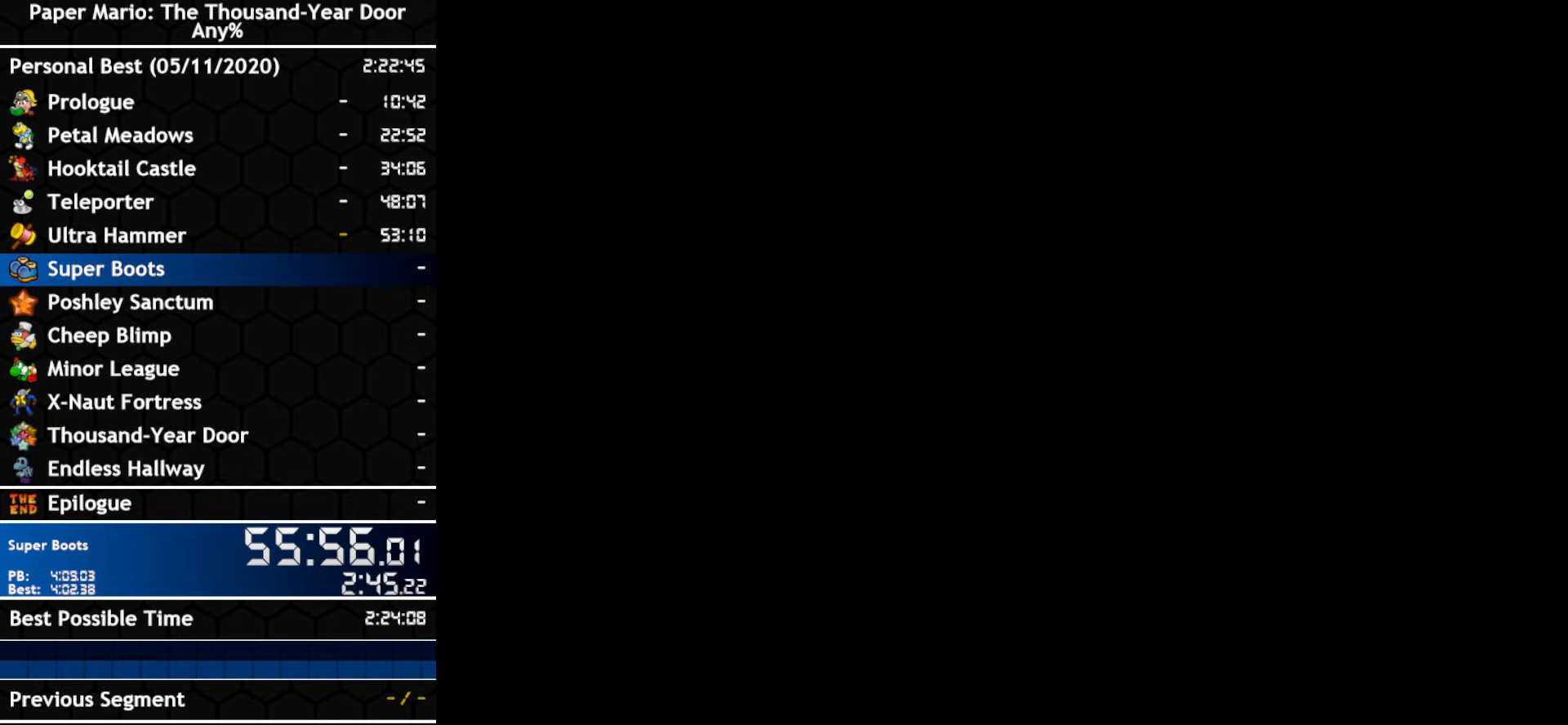
{"buttons": [], "left_stick": "right", "right_stick": "center", "events": []}
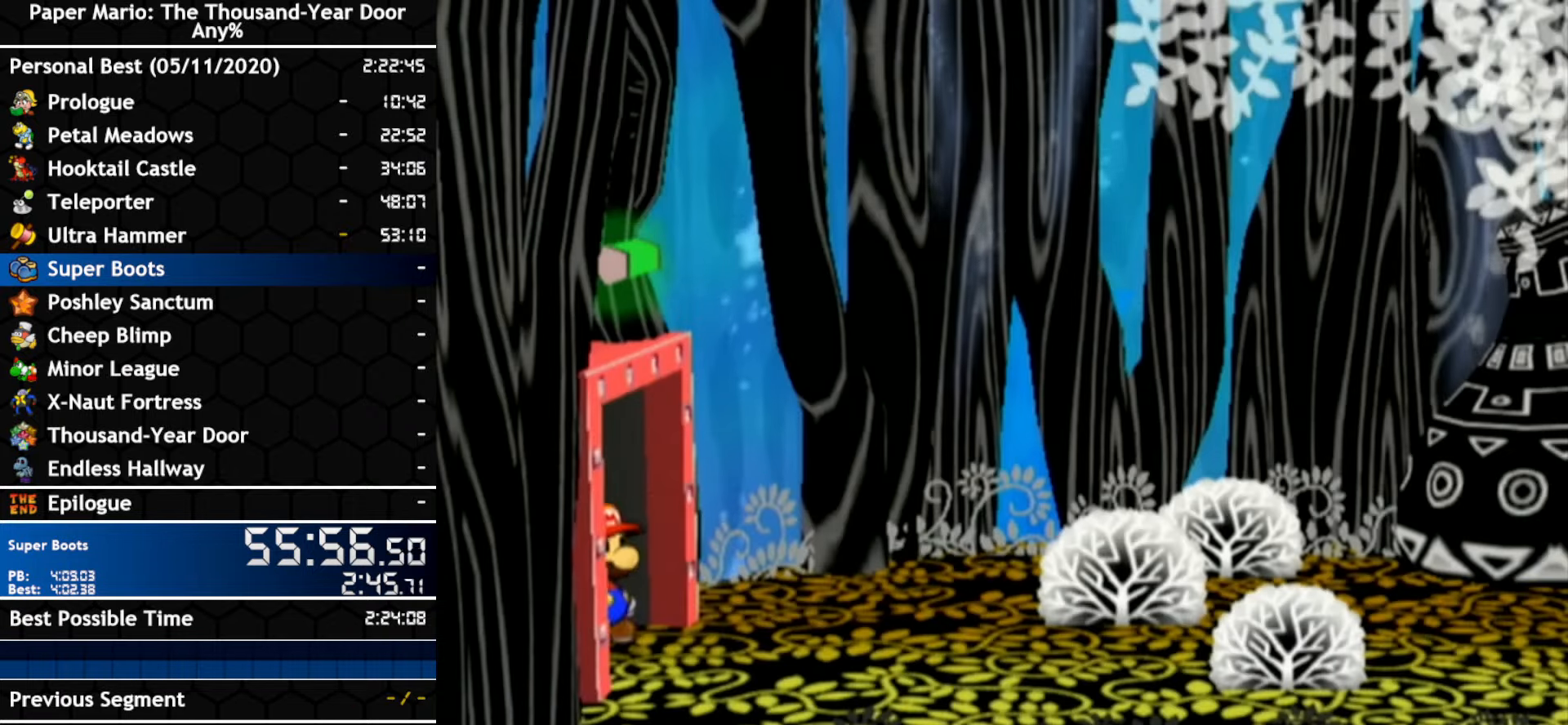
{"buttons": [], "left_stick": "right", "right_stick": "center", "events": []}
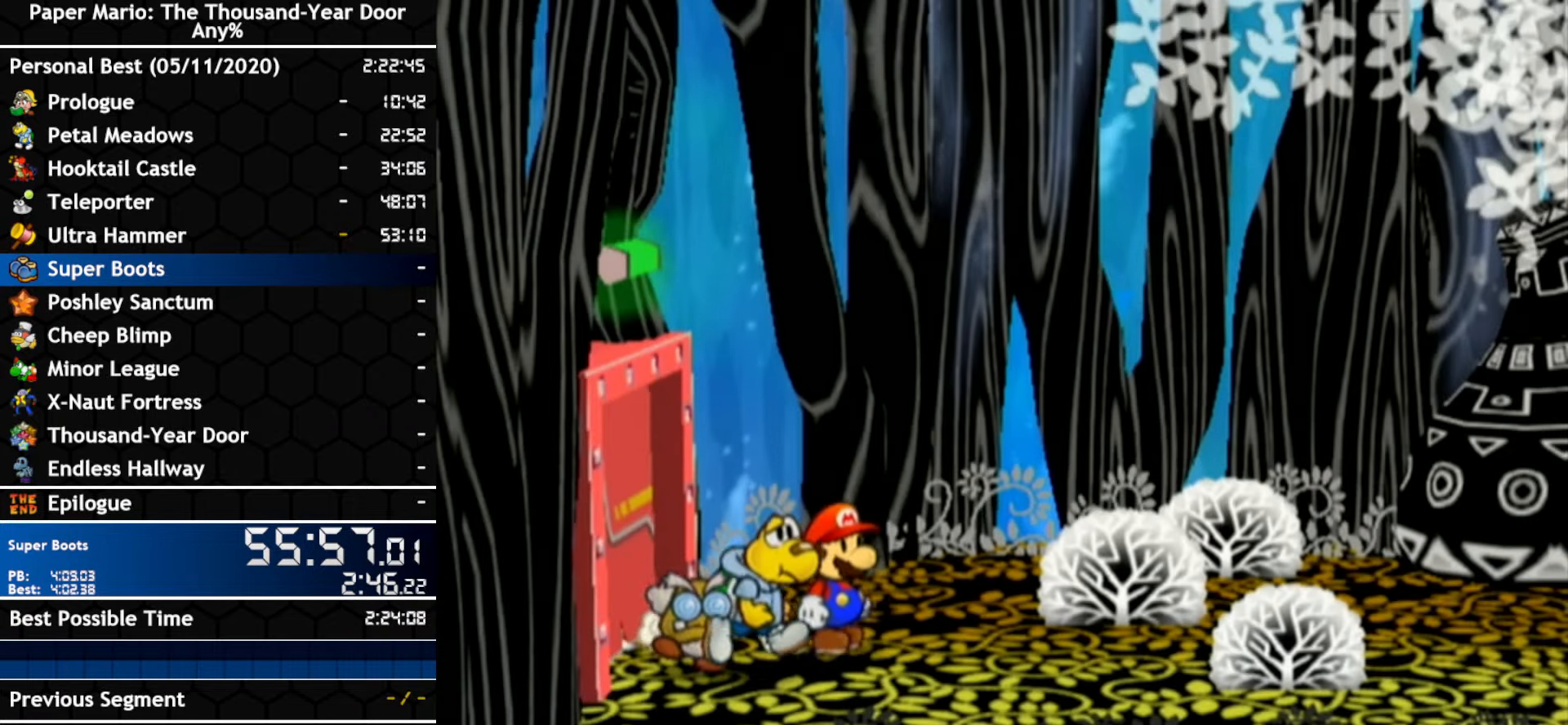
{"buttons": [], "left_stick": "right", "right_stick": "center", "events": [[334, "left_stick", "up-right"], [434, "left_stick", "right"]]}
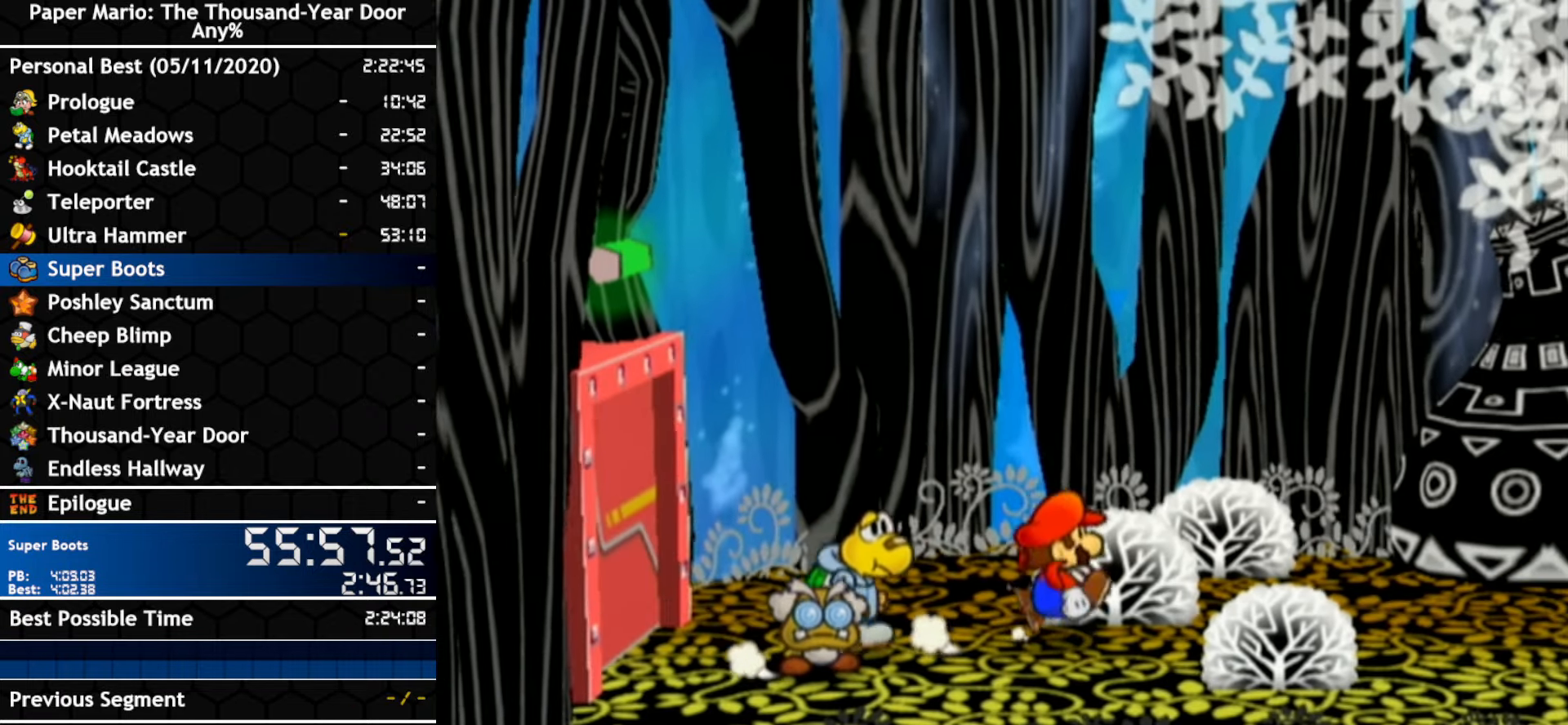
{"buttons": ["A"], "left_stick": "right", "right_stick": "center", "events": [[17, "A", "down"], [300, "A", "up"], [450, "A", "down"]]}
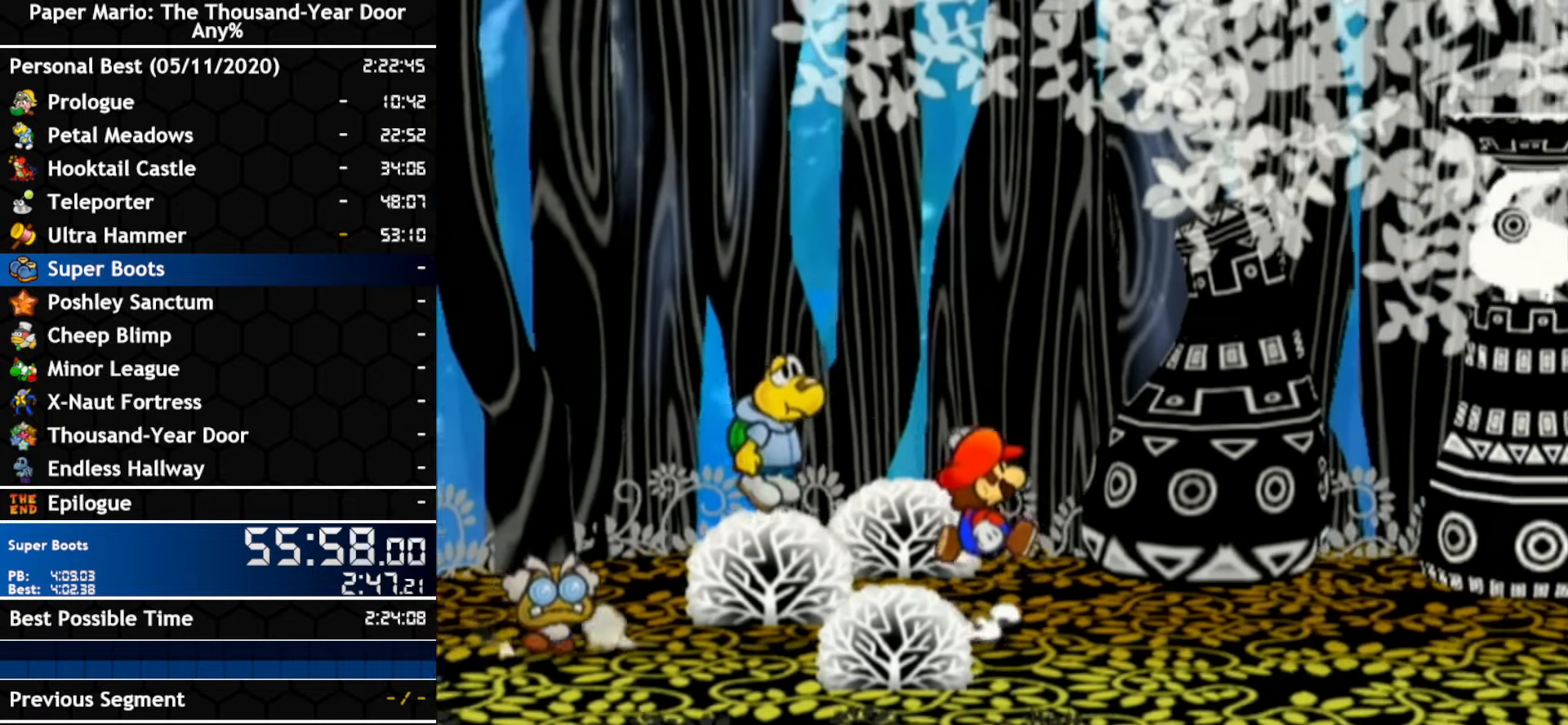
{"buttons": ["A"], "left_stick": "right", "right_stick": "center", "events": [[267, "A", "up"], [384, "A", "down"]]}
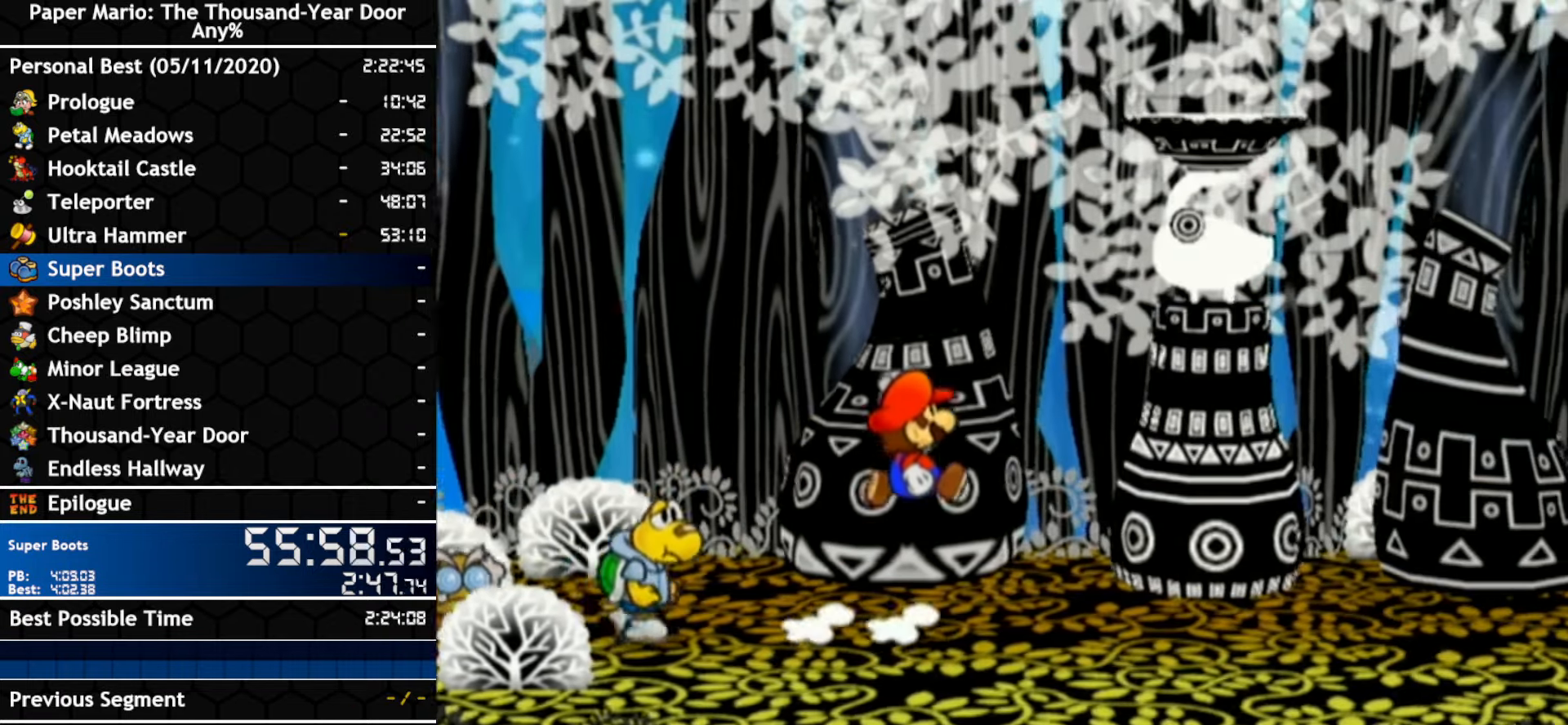
{"buttons": ["A"], "left_stick": "right", "right_stick": "center", "events": [[200, "A", "up"], [350, "A", "down"]]}
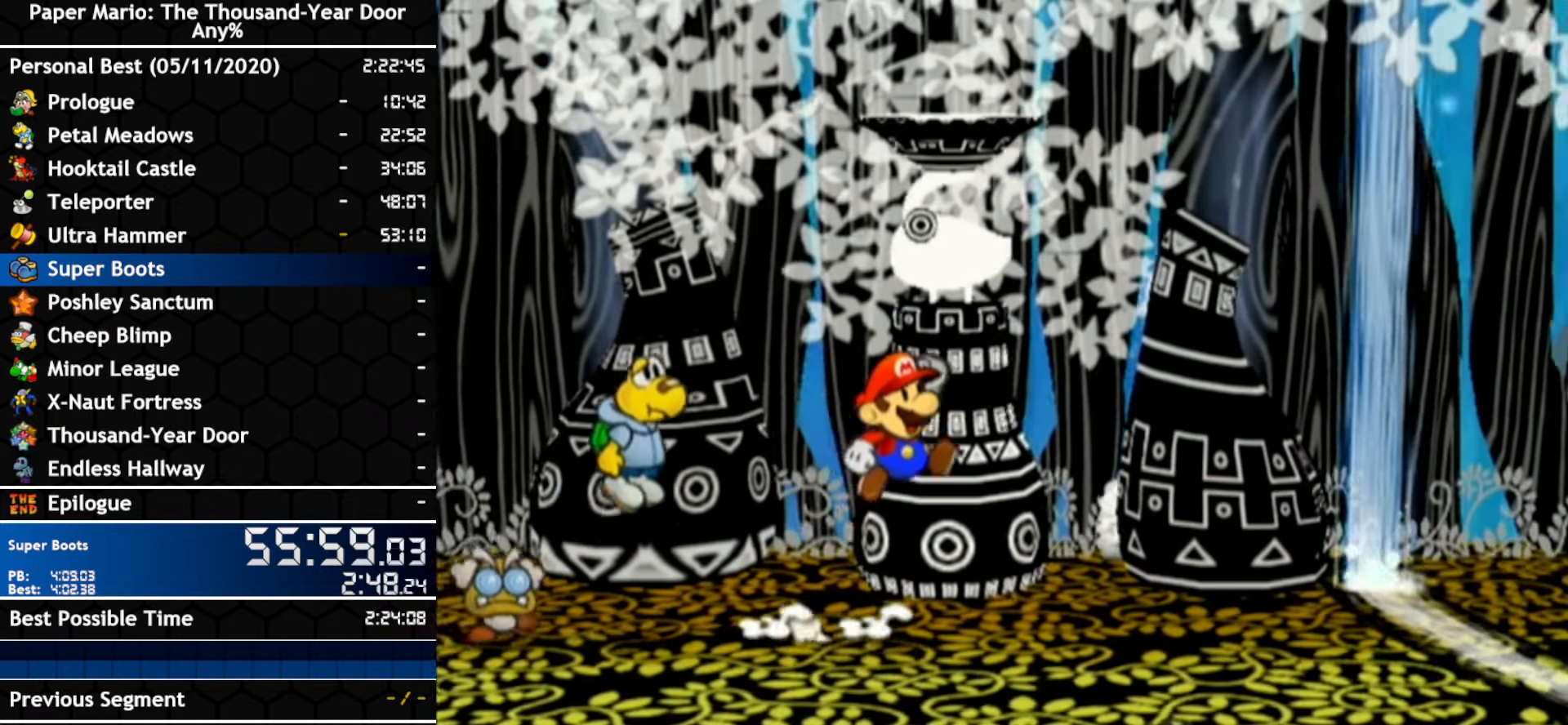
{"buttons": [], "left_stick": "right", "right_stick": "center", "events": [[167, "A", "up"], [167, "left_stick", "up-right"], [300, "left_stick", "right"]]}
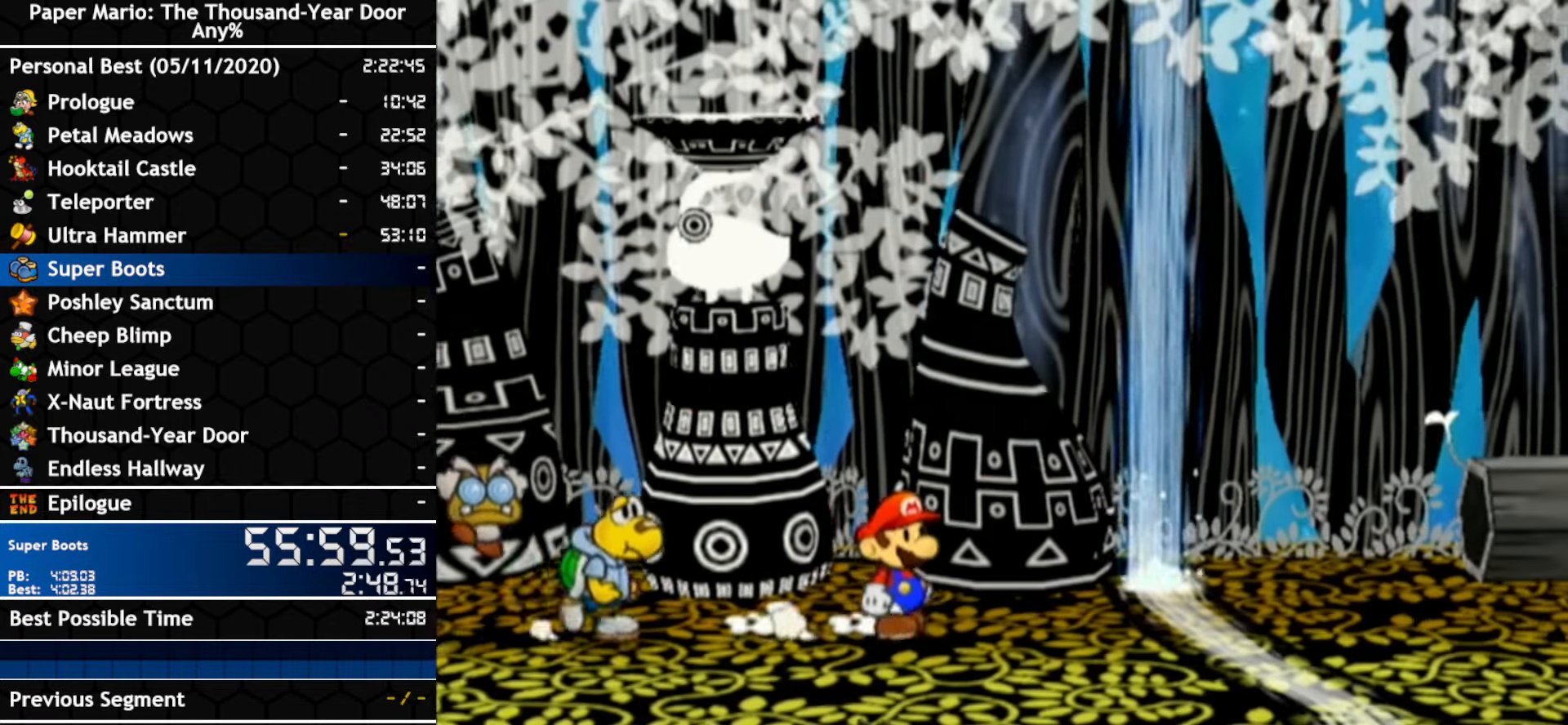
{"buttons": ["A"], "left_stick": "up-right", "right_stick": "center", "events": [[100, "left_stick", "up-right"], [234, "left_stick", "right"], [267, "A", "down"], [334, "left_stick", "up-right"]]}
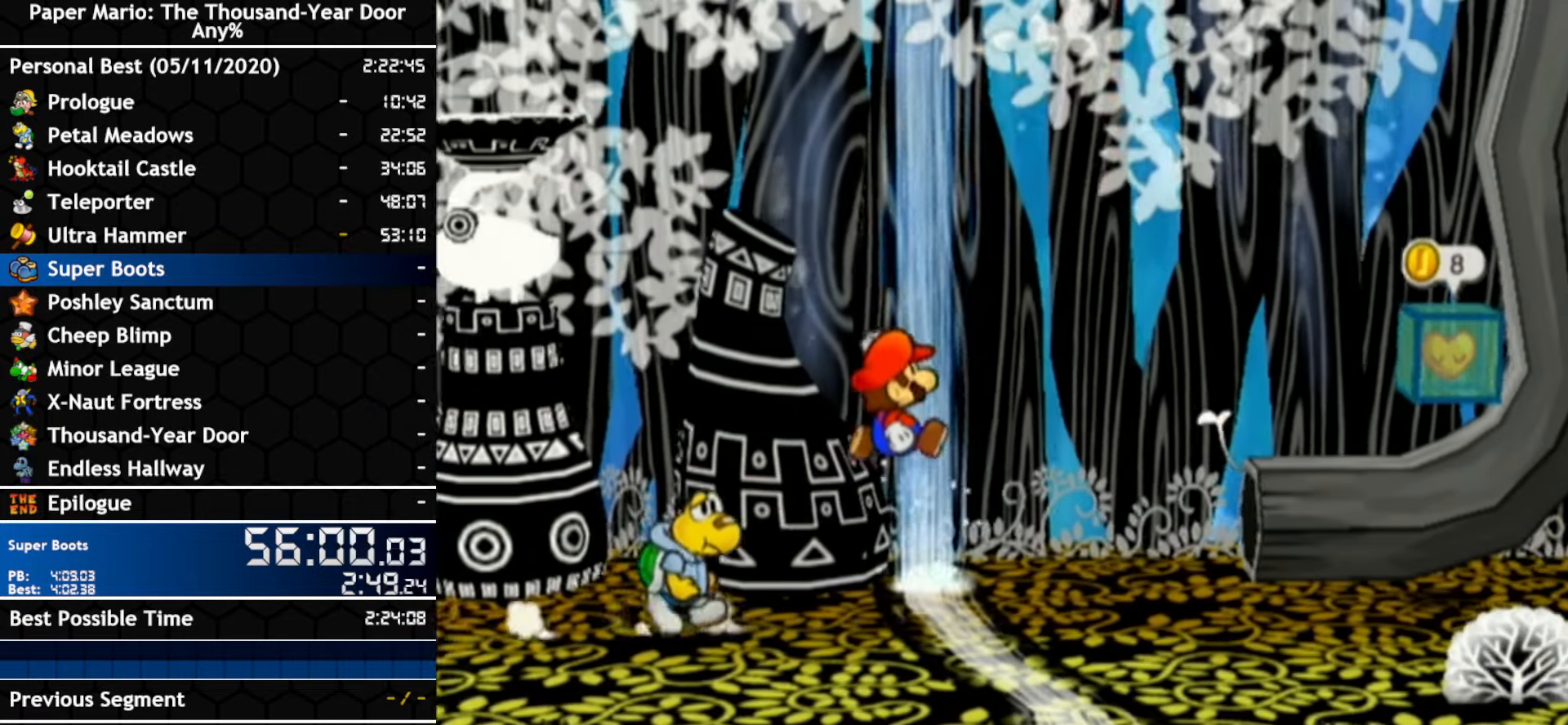
{"buttons": [], "left_stick": "up-right", "right_stick": "center", "events": [[50, "A", "up"], [234, "A", "down"], [417, "A", "up"]]}
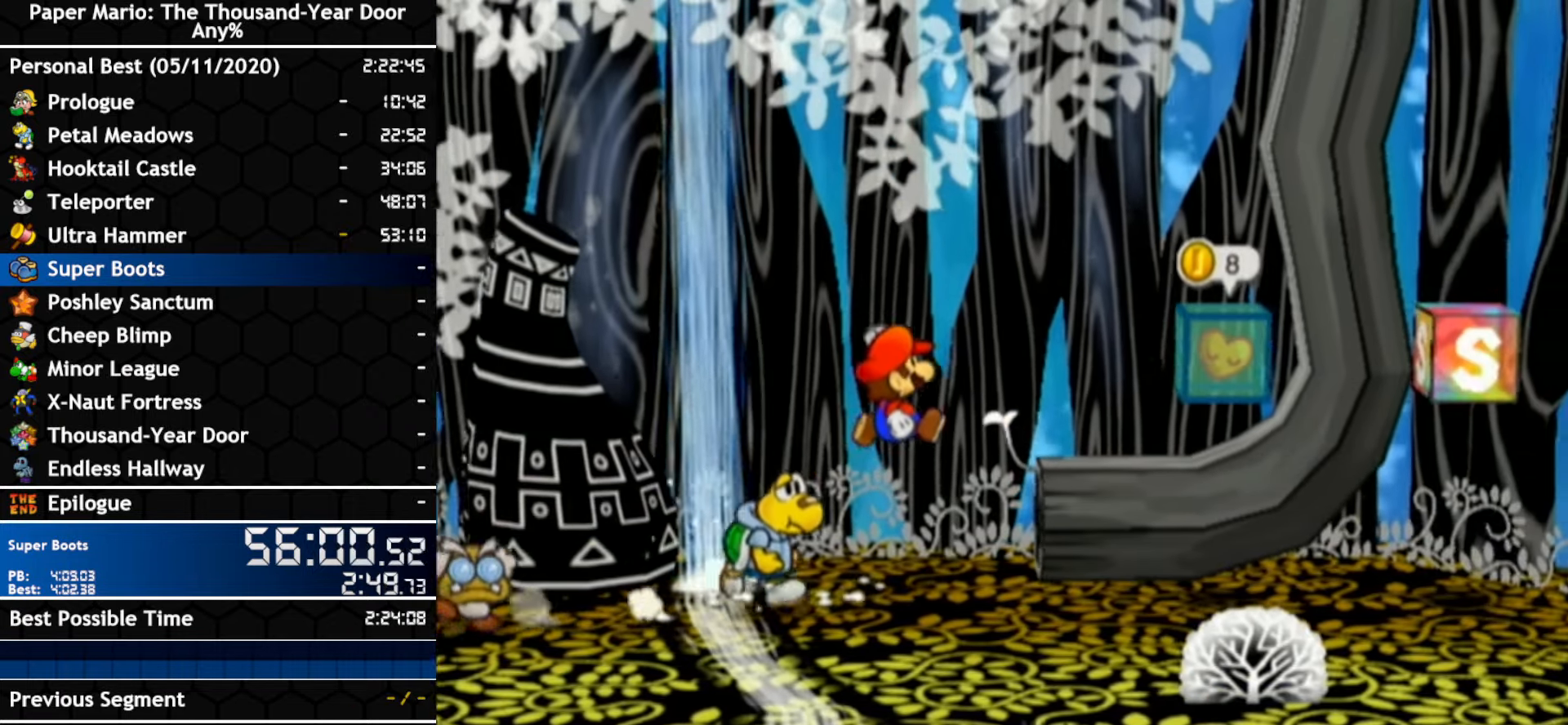
{"buttons": [], "left_stick": "right", "right_stick": "center", "events": [[117, "left_stick", "right"]]}
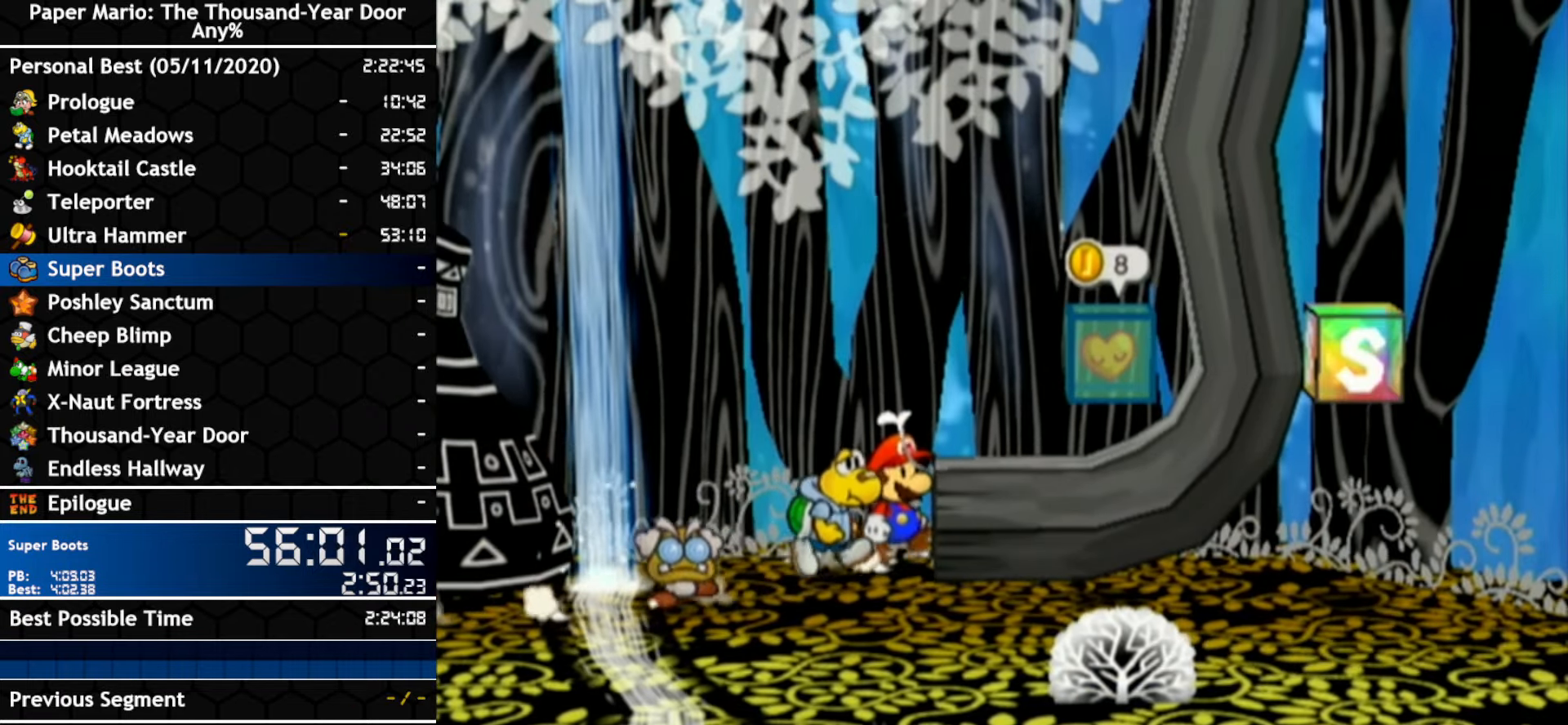
{"buttons": [], "left_stick": "right", "right_stick": "center", "events": [[50, "left_stick", "up-right"], [200, "left_stick", "right"]]}
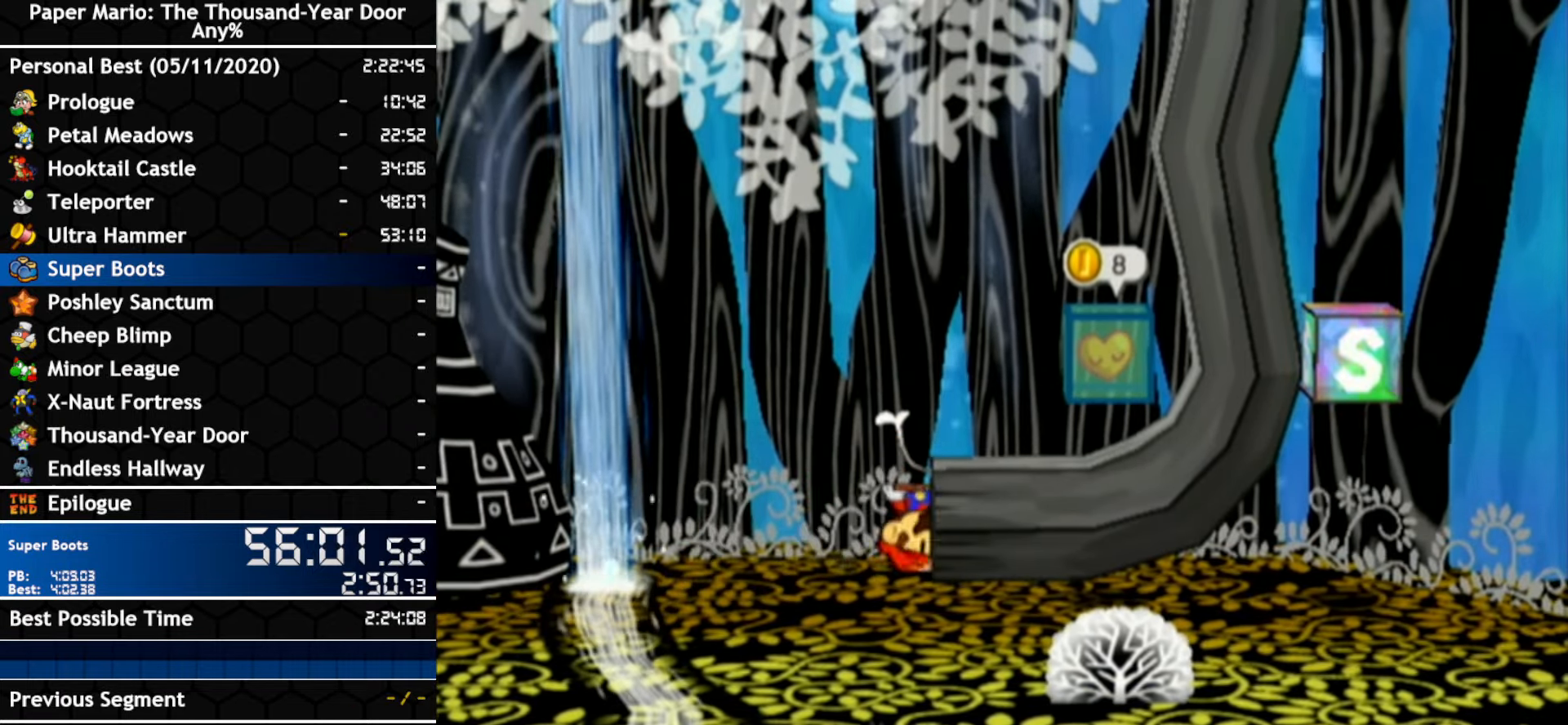
{"buttons": [], "left_stick": "center", "right_stick": "center", "events": [[166, "left_stick", "center"]]}
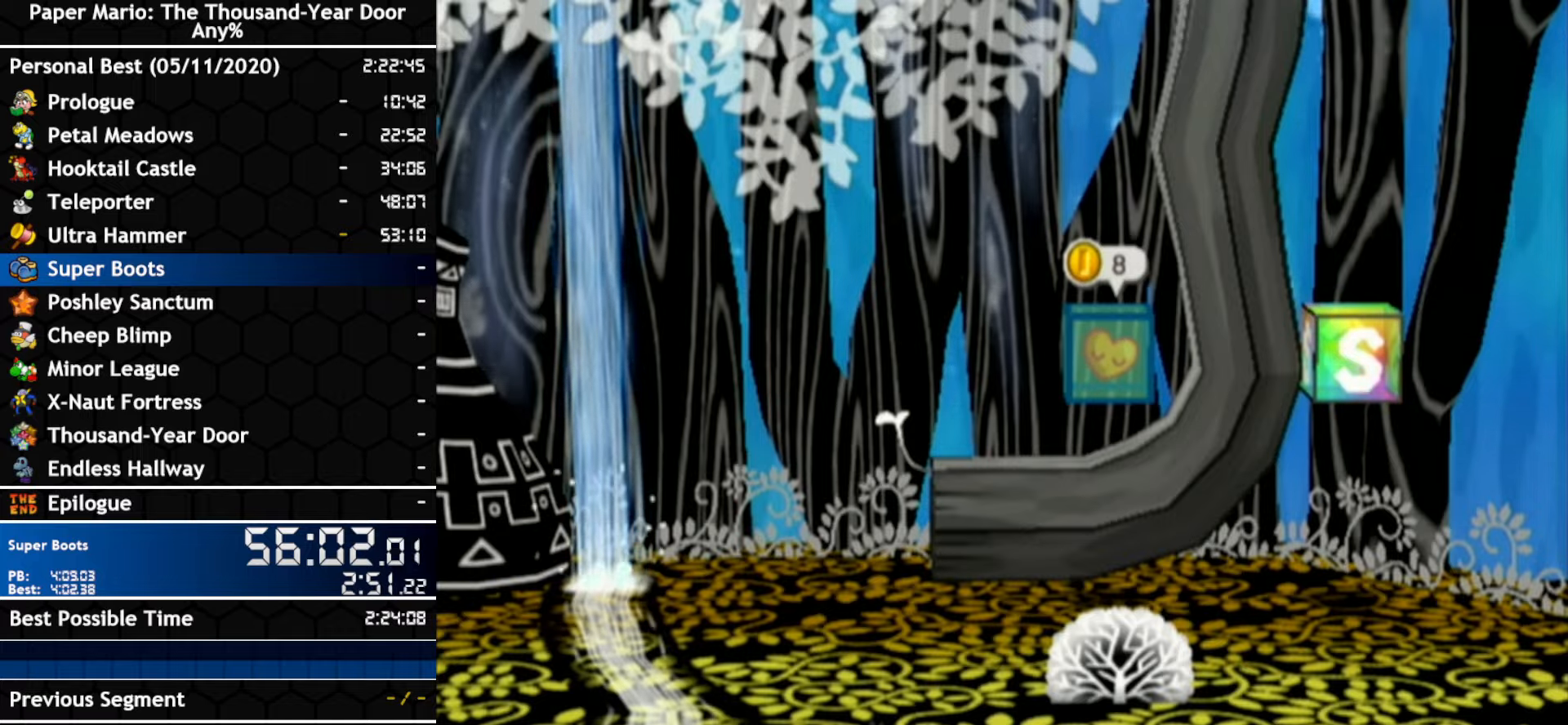
{"buttons": [], "left_stick": "center", "right_stick": "center", "events": []}
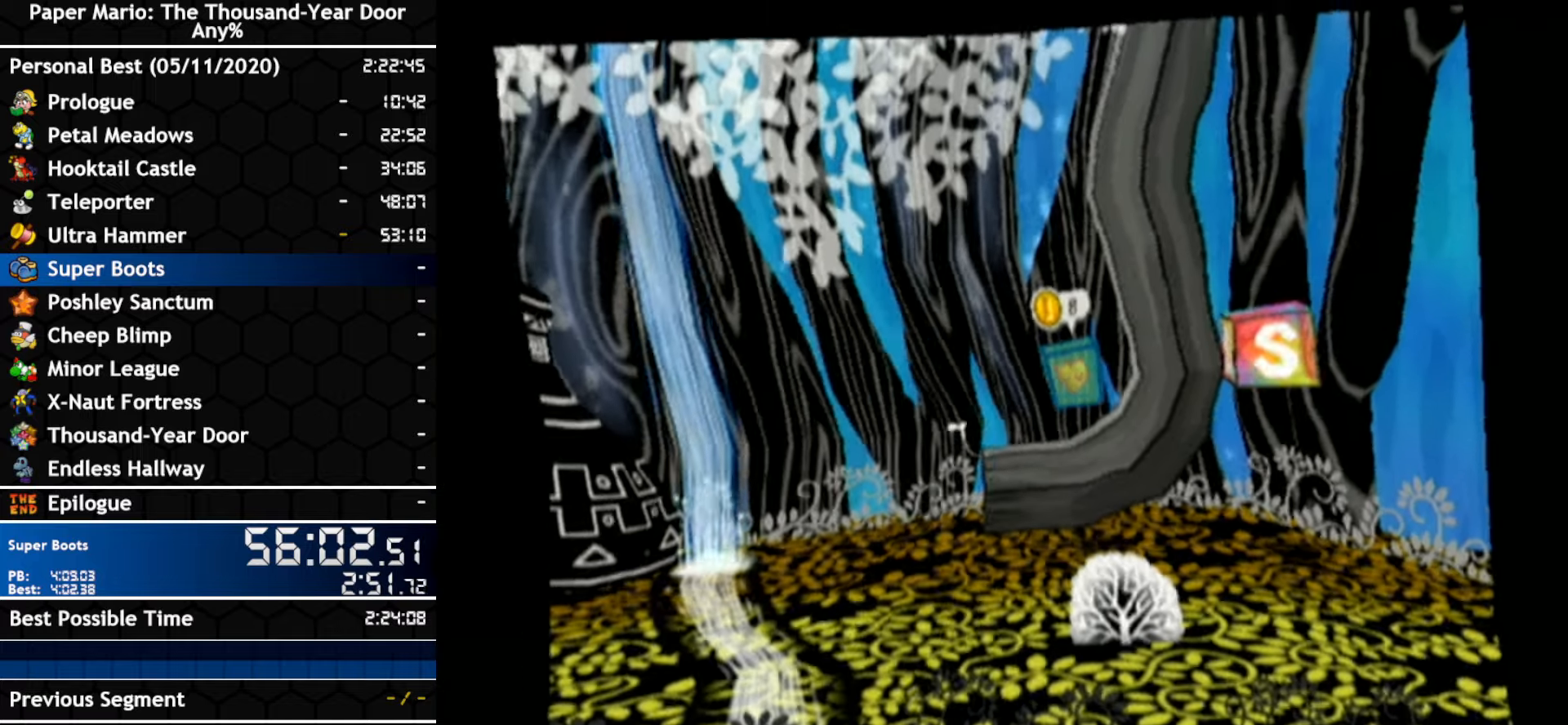
{"buttons": [], "left_stick": "center", "right_stick": "center", "events": []}
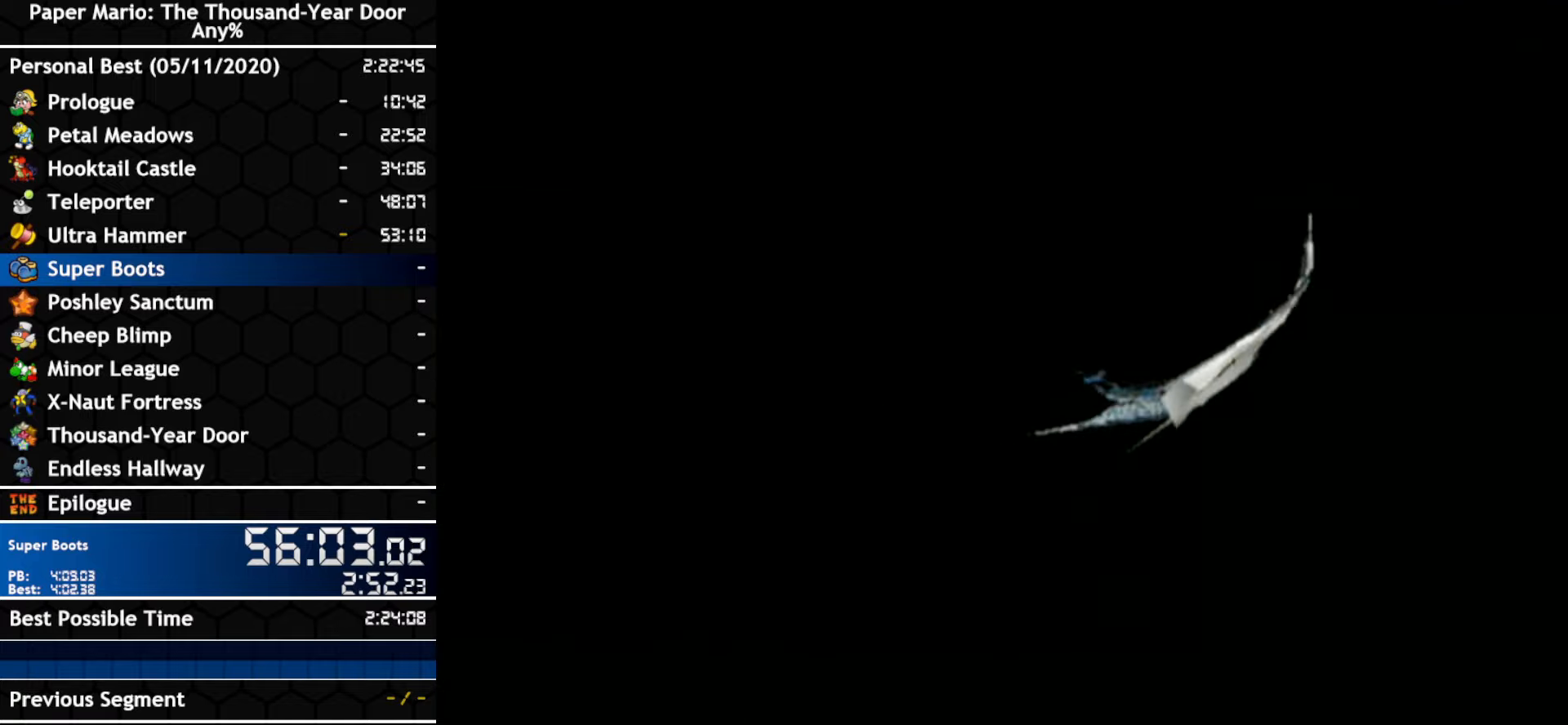
{"buttons": [], "left_stick": "center", "right_stick": "center", "events": []}
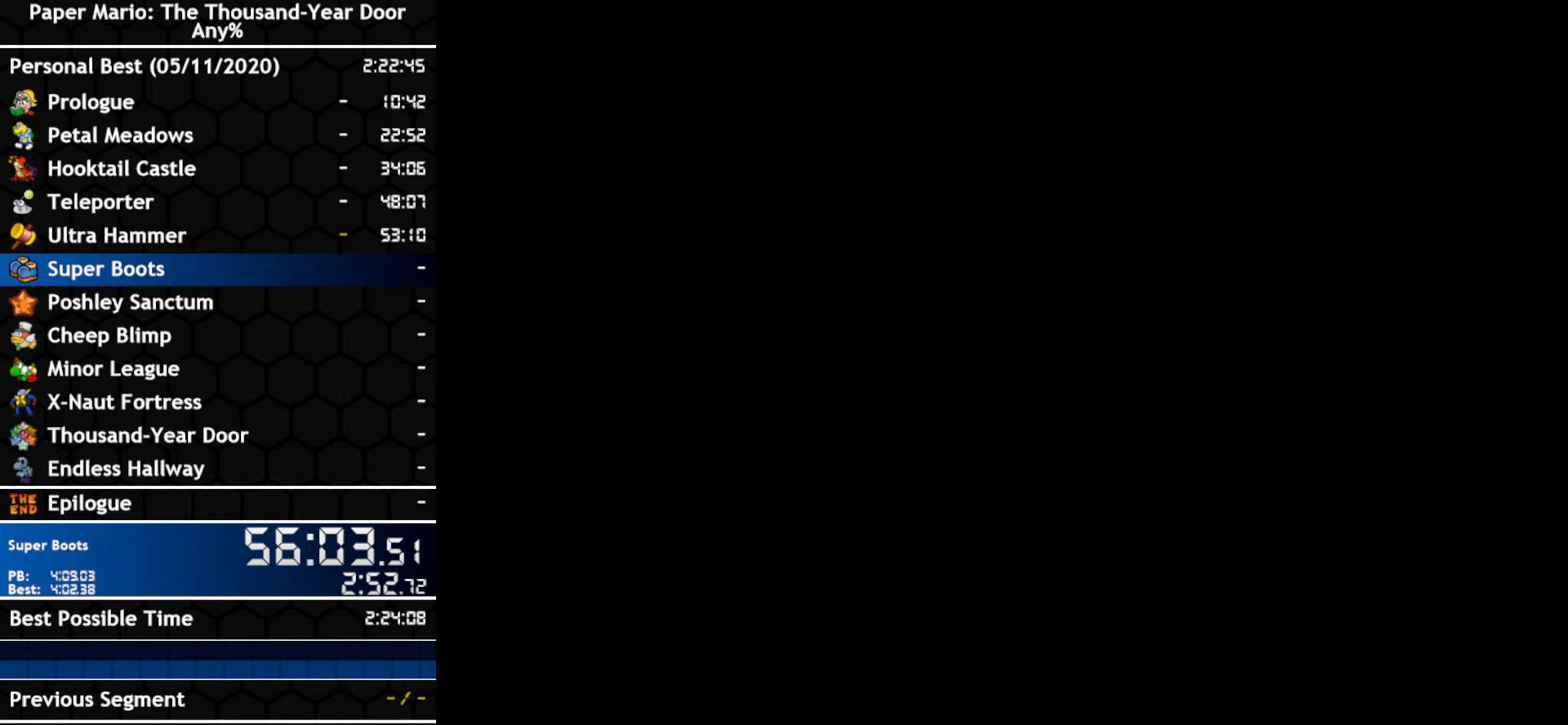
{"buttons": [], "left_stick": "center", "right_stick": "center", "events": []}
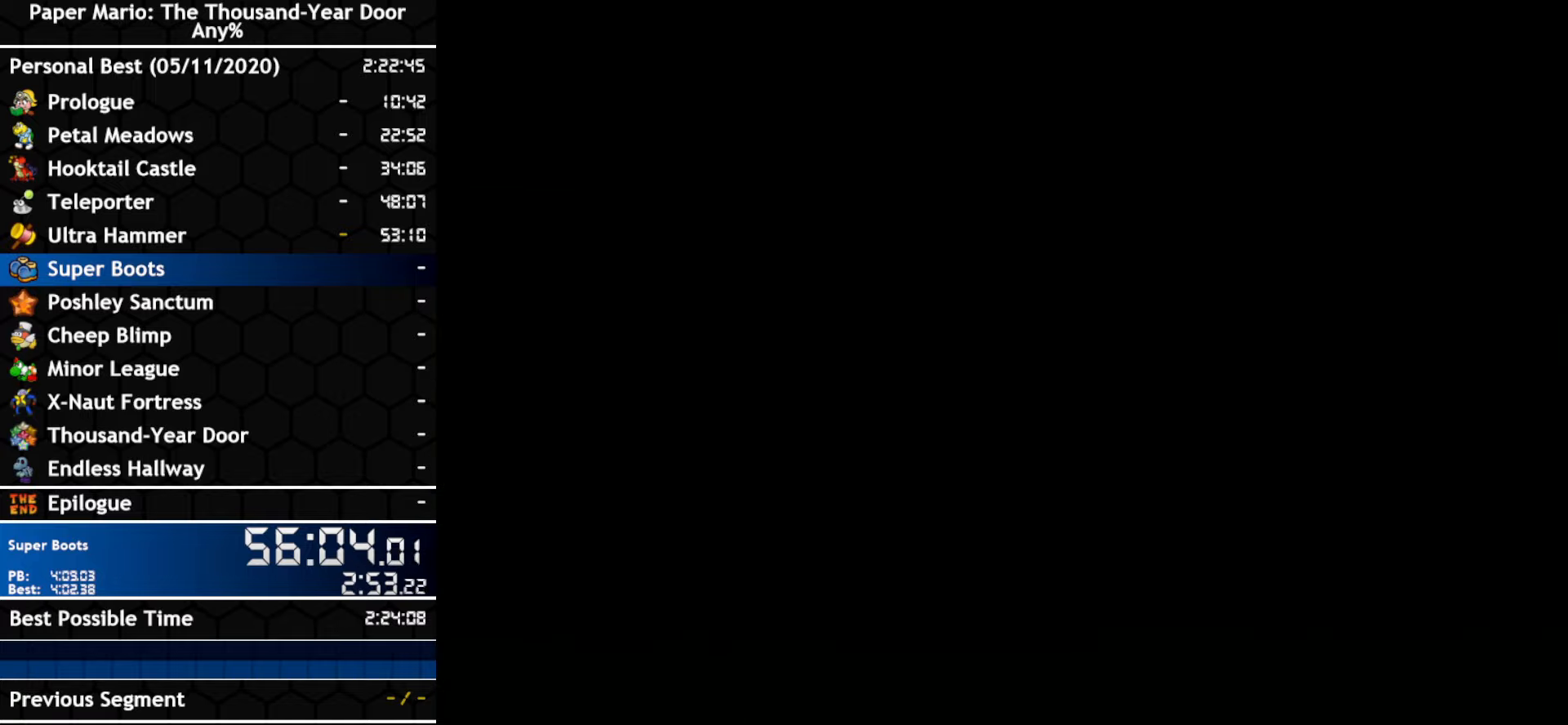
{"buttons": [], "left_stick": "center", "right_stick": "center", "events": []}
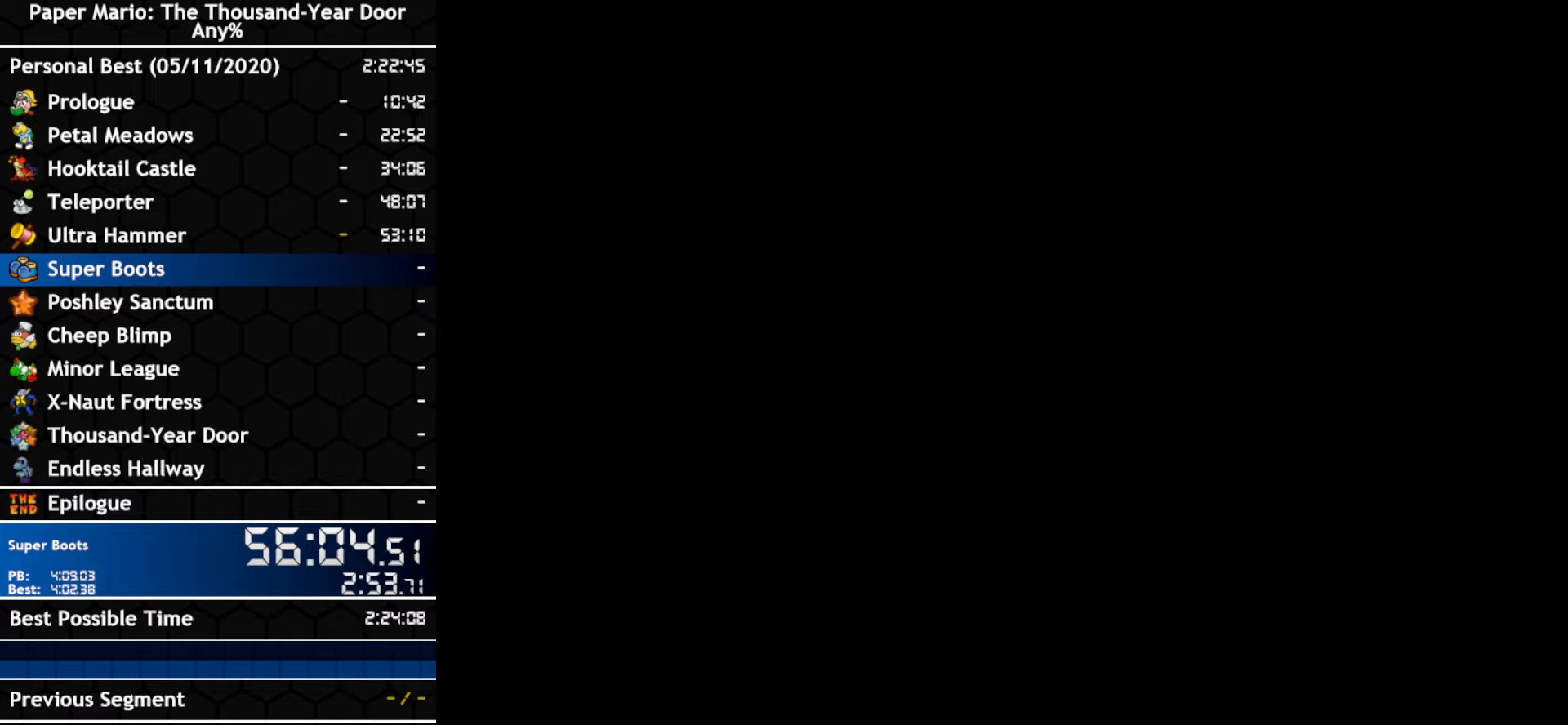
{"buttons": [], "left_stick": "center", "right_stick": "center", "events": []}
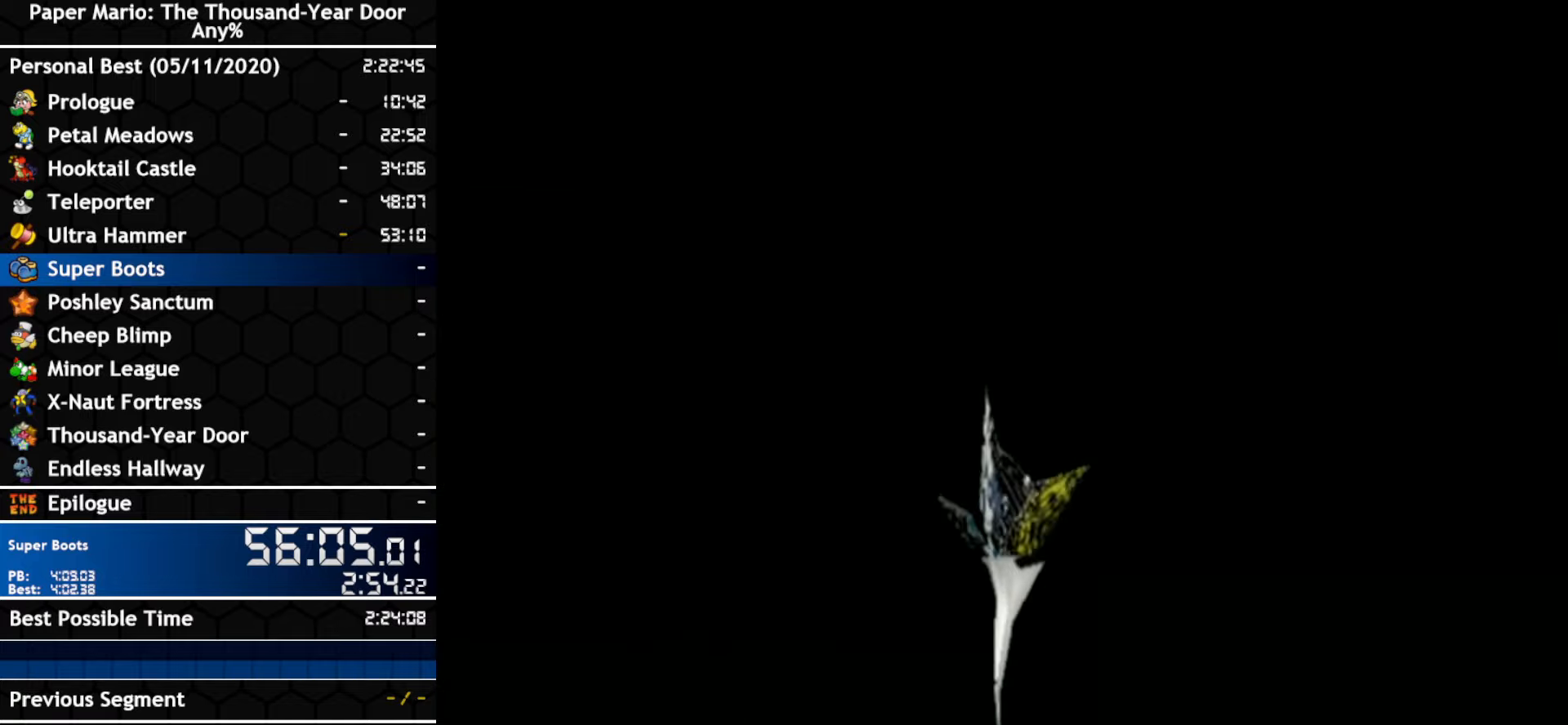
{"buttons": [], "left_stick": "center", "right_stick": "center", "events": []}
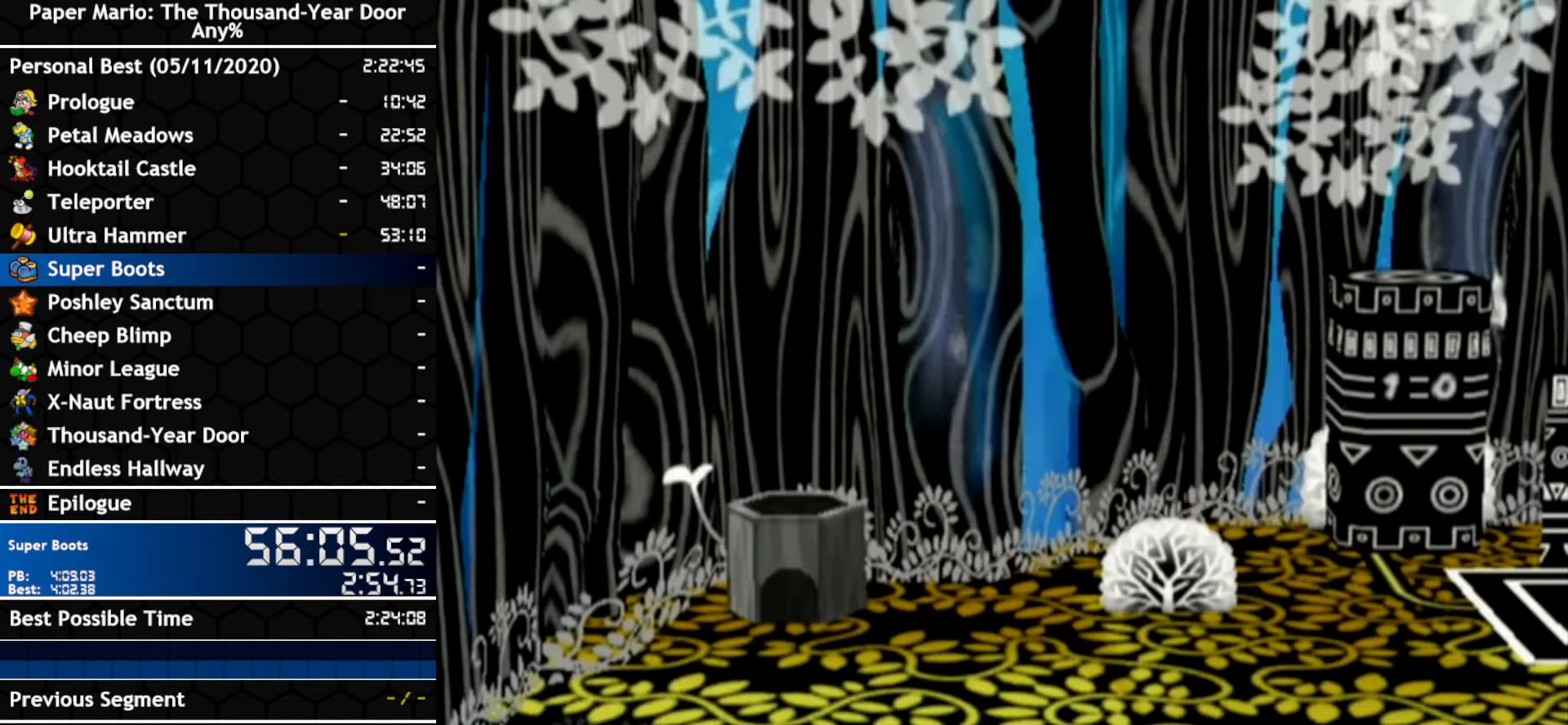
{"buttons": [], "left_stick": "right", "right_stick": "center", "events": [[333, "left_stick", "right"]]}
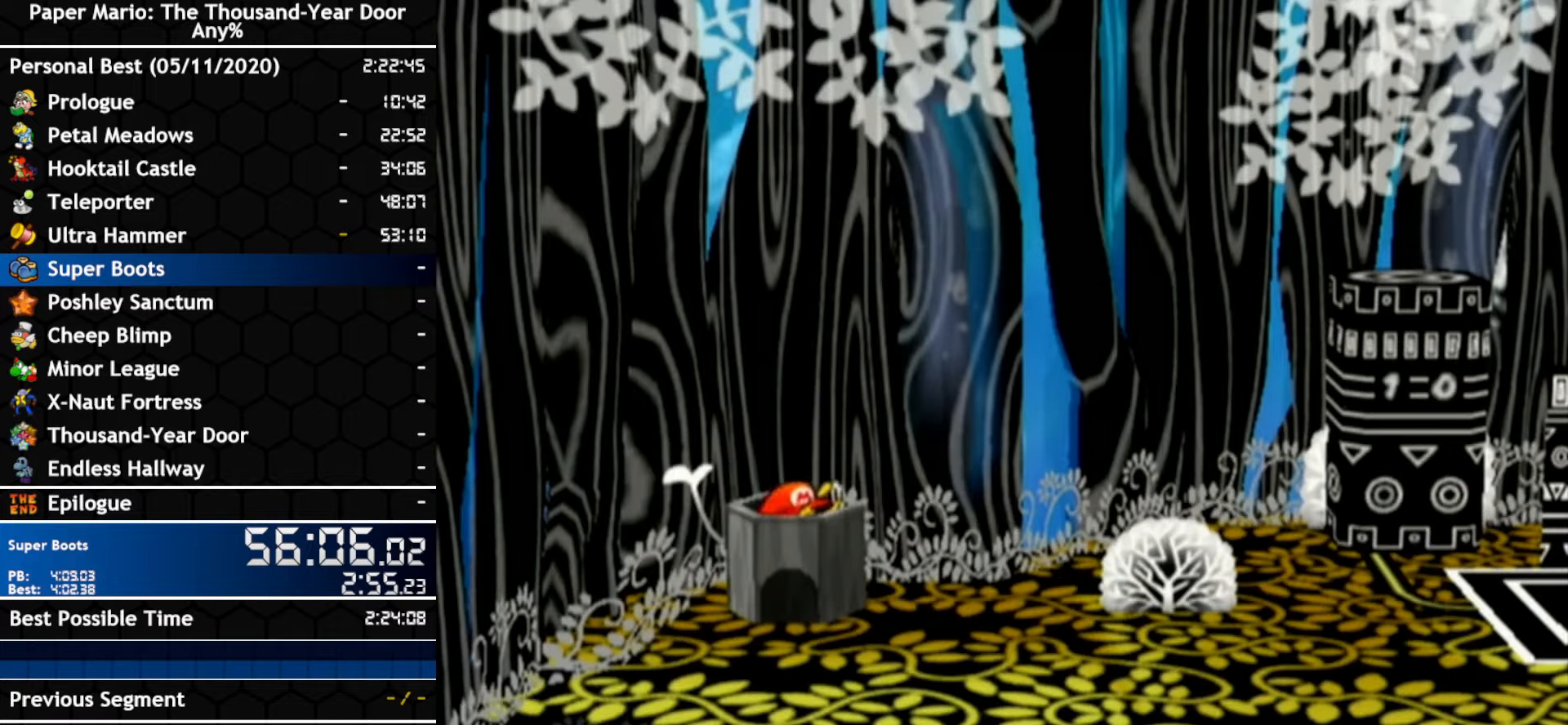
{"buttons": [], "left_stick": "right", "right_stick": "center", "events": []}
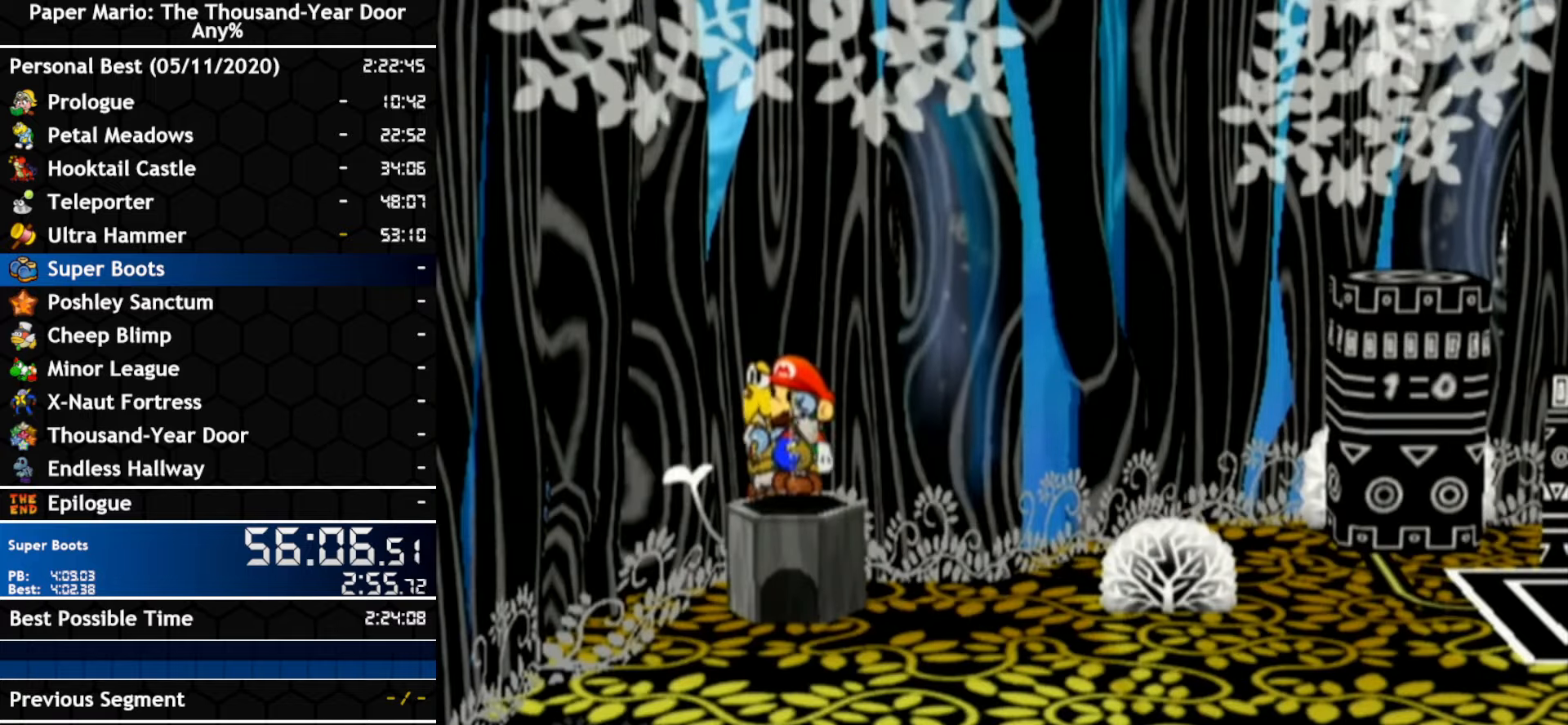
{"buttons": [], "left_stick": "right", "right_stick": "center", "events": []}
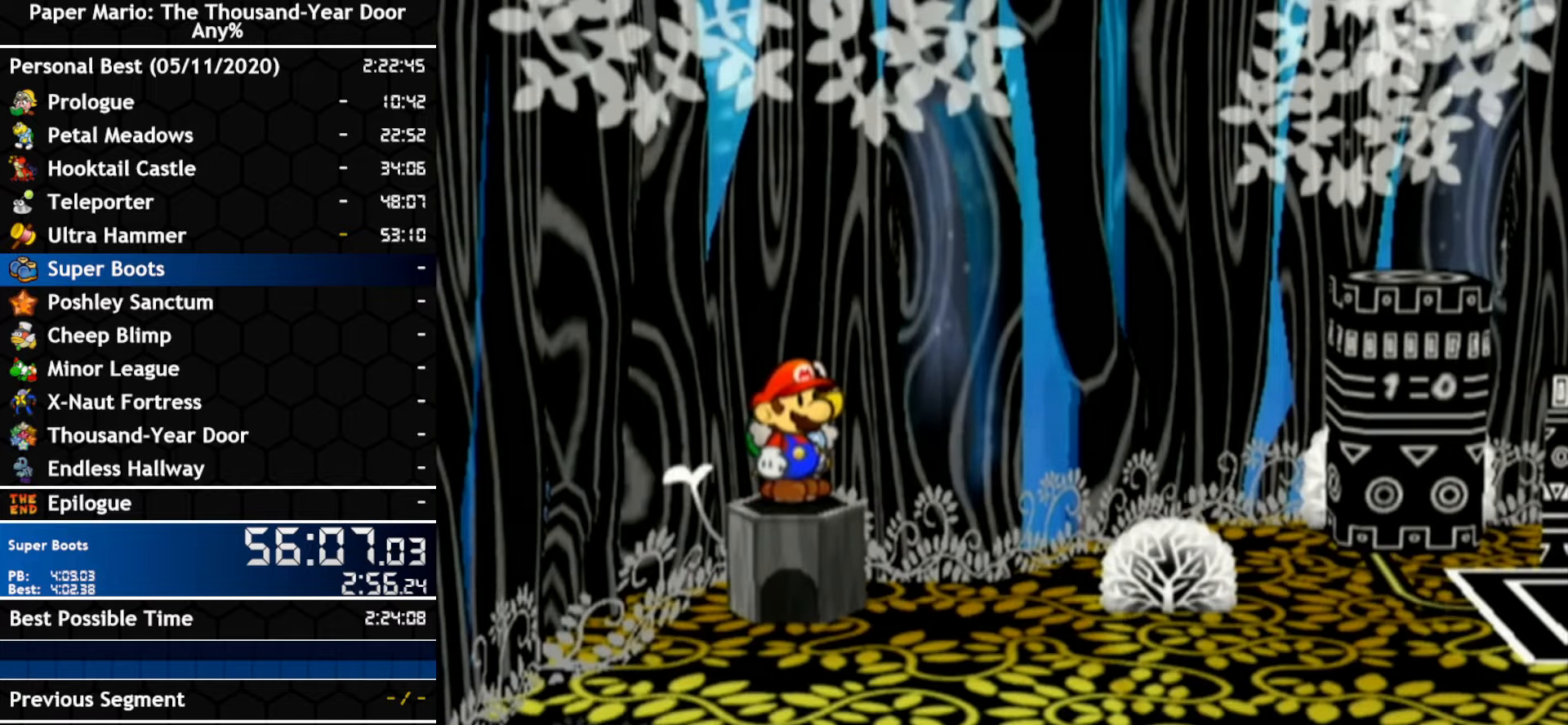
{"buttons": [], "left_stick": "right", "right_stick": "center", "events": []}
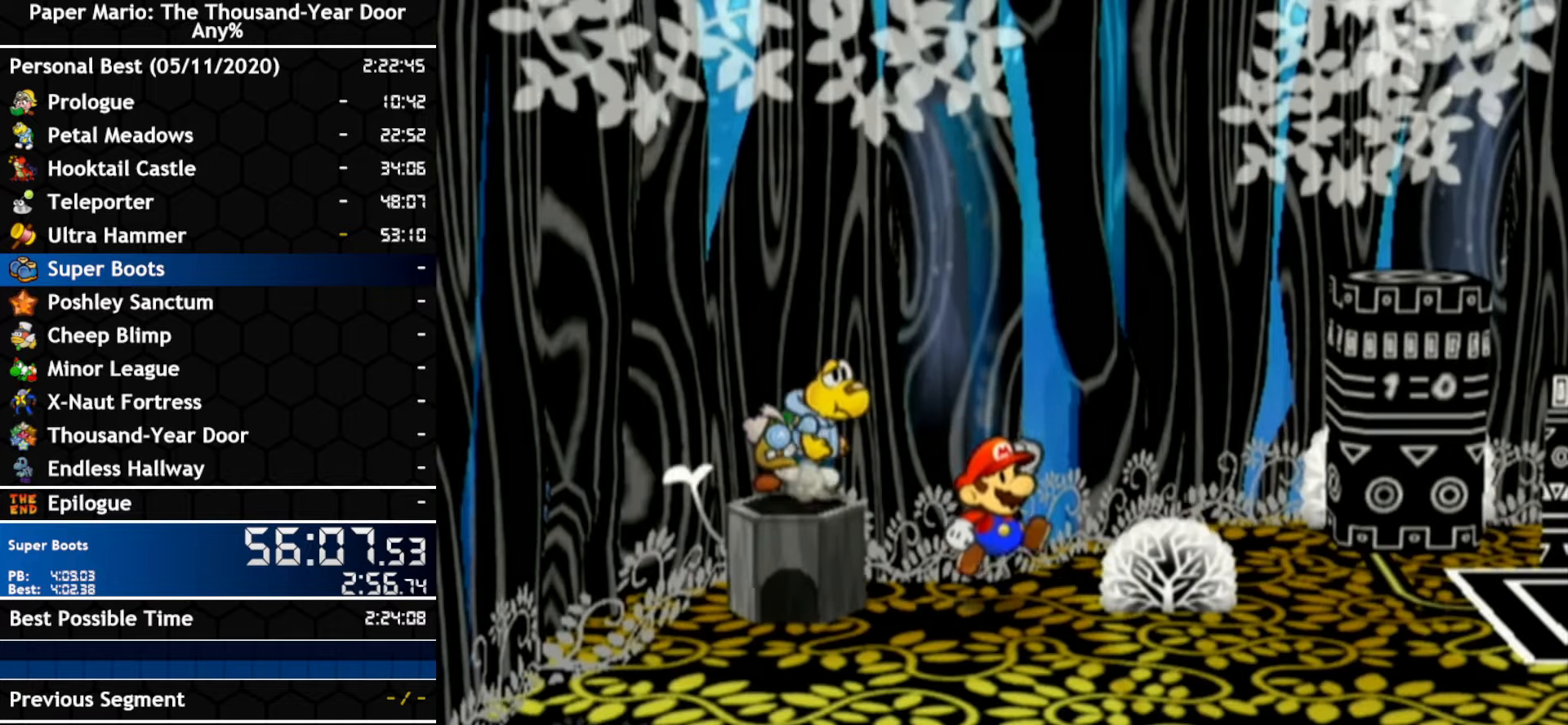
{"buttons": [], "left_stick": "right", "right_stick": "center", "events": []}
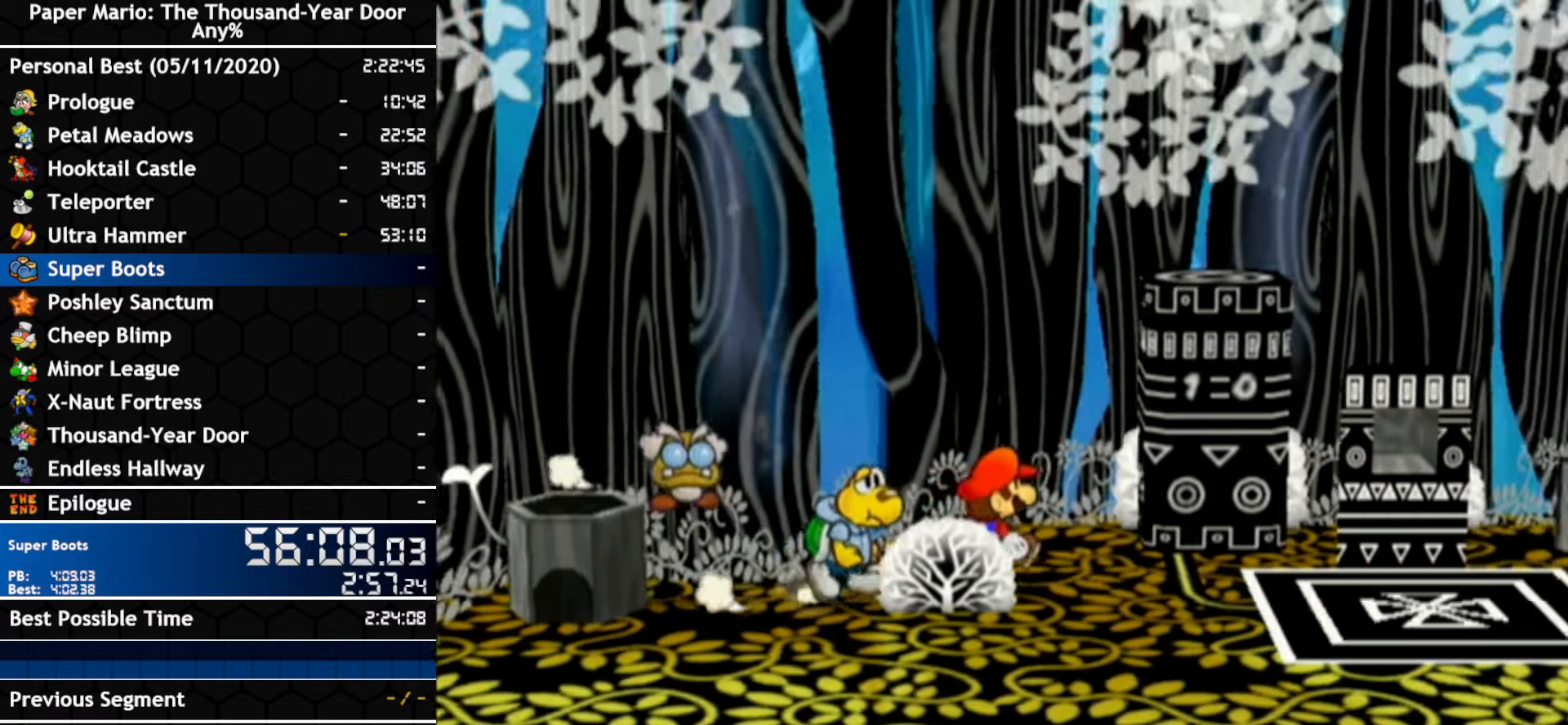
{"buttons": ["A"], "left_stick": "right", "right_stick": "center", "events": [[16, "A", "down"], [333, "A", "up"], [450, "A", "down"]]}